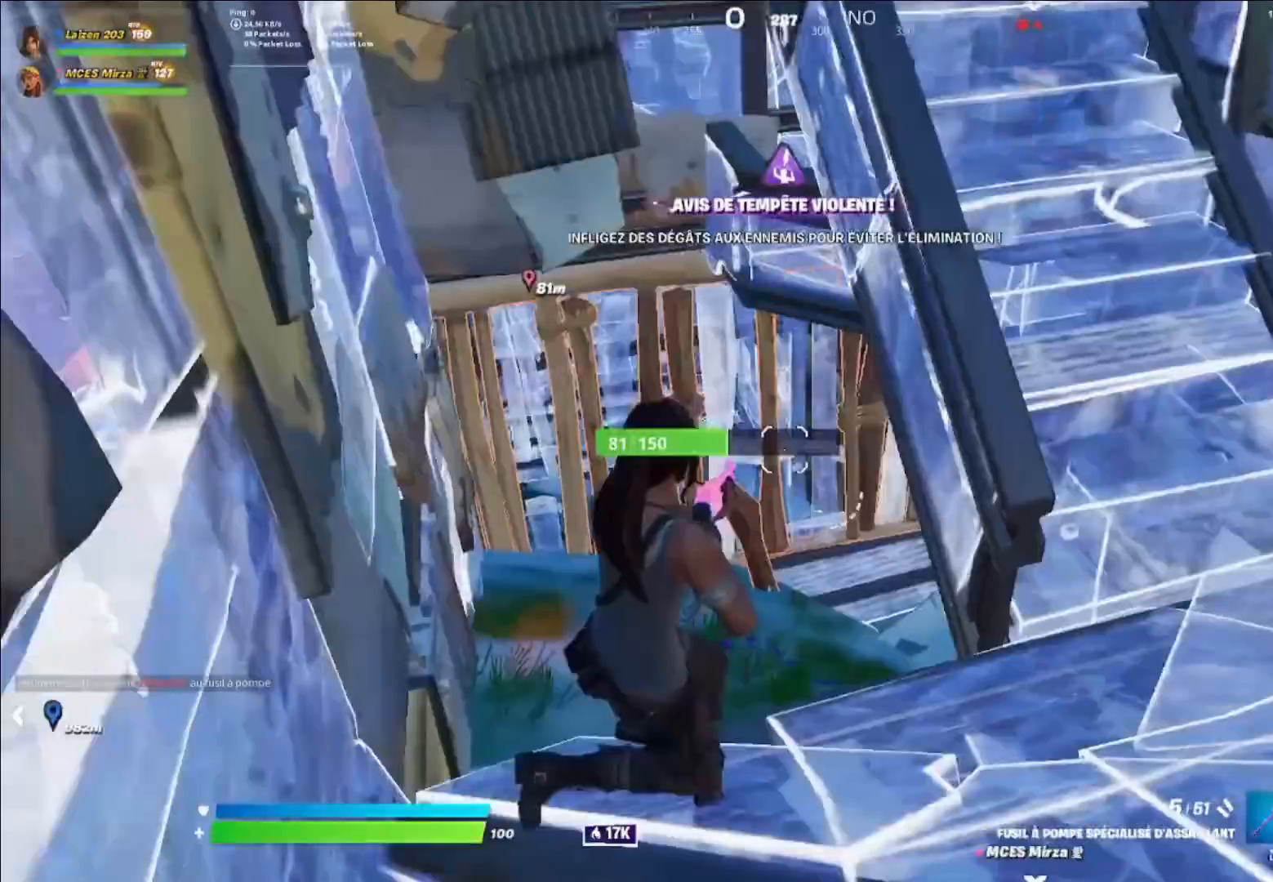
Gameplay with a controller (Xbox layout); each line is a JSON object with the inputs held at the frame after it. "events" lists button and stick changes between this image and that frame as [ms after this image, input, new state], when the widget could be followed in between.
{"buttons": ["A", "L2", "R2"], "left_stick": "left", "right_stick": "center", "events": [[40, "right_stick", "left"], [120, "L1", "up"], [120, "left_stick", "down"], [120, "right_stick", "center"], [200, "left_stick", "down-left"], [240, "L2", "down"], [320, "left_stick", "center"], [480, "A", "down"], [480, "R2", "down"], [480, "left_stick", "left"]]}
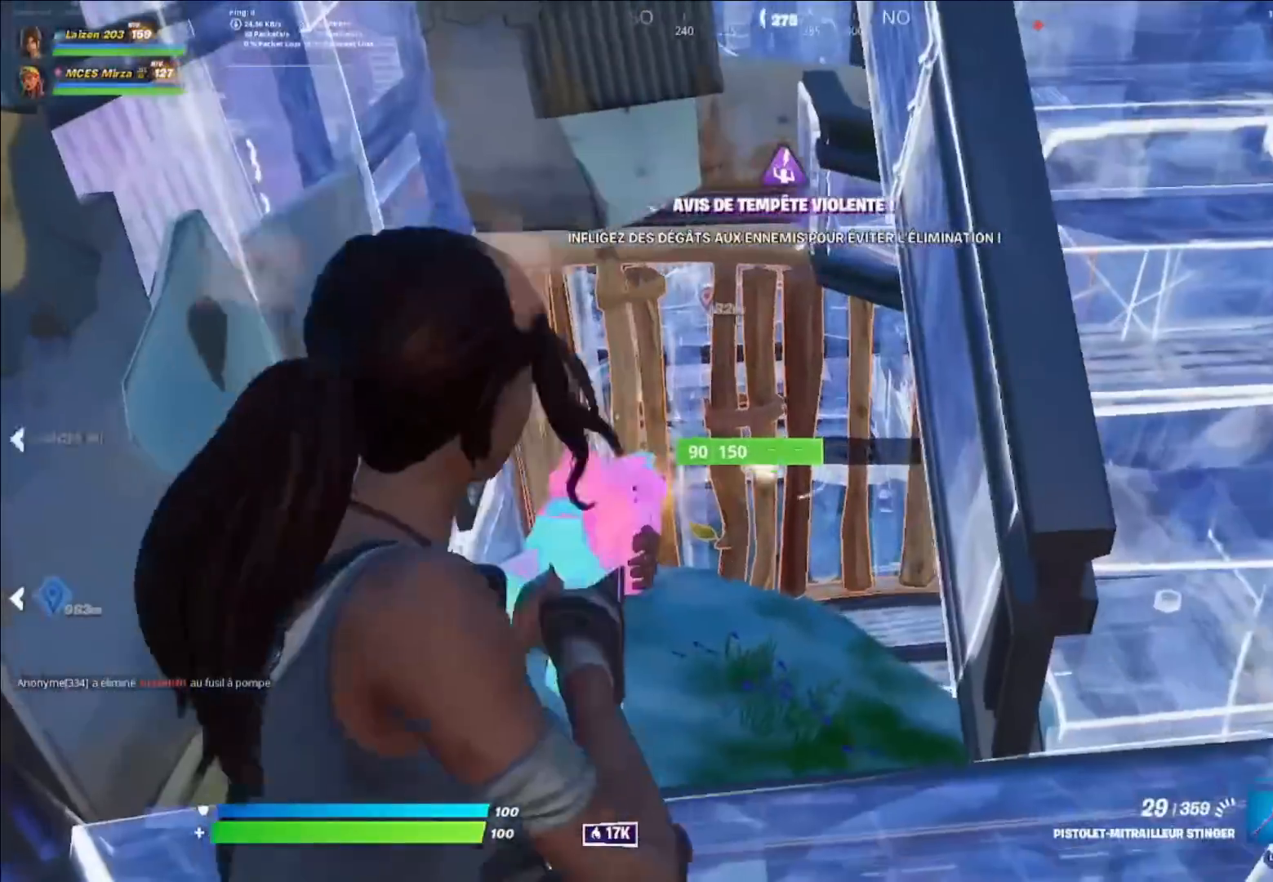
{"buttons": ["R1", "R2"], "left_stick": "down-right", "right_stick": "center", "events": [[40, "A", "up"], [80, "R3", "down"], [160, "R3", "up"], [280, "left_stick", "center"], [400, "left_stick", "right"], [440, "L2", "up"], [480, "R1", "down"], [480, "left_stick", "down-right"]]}
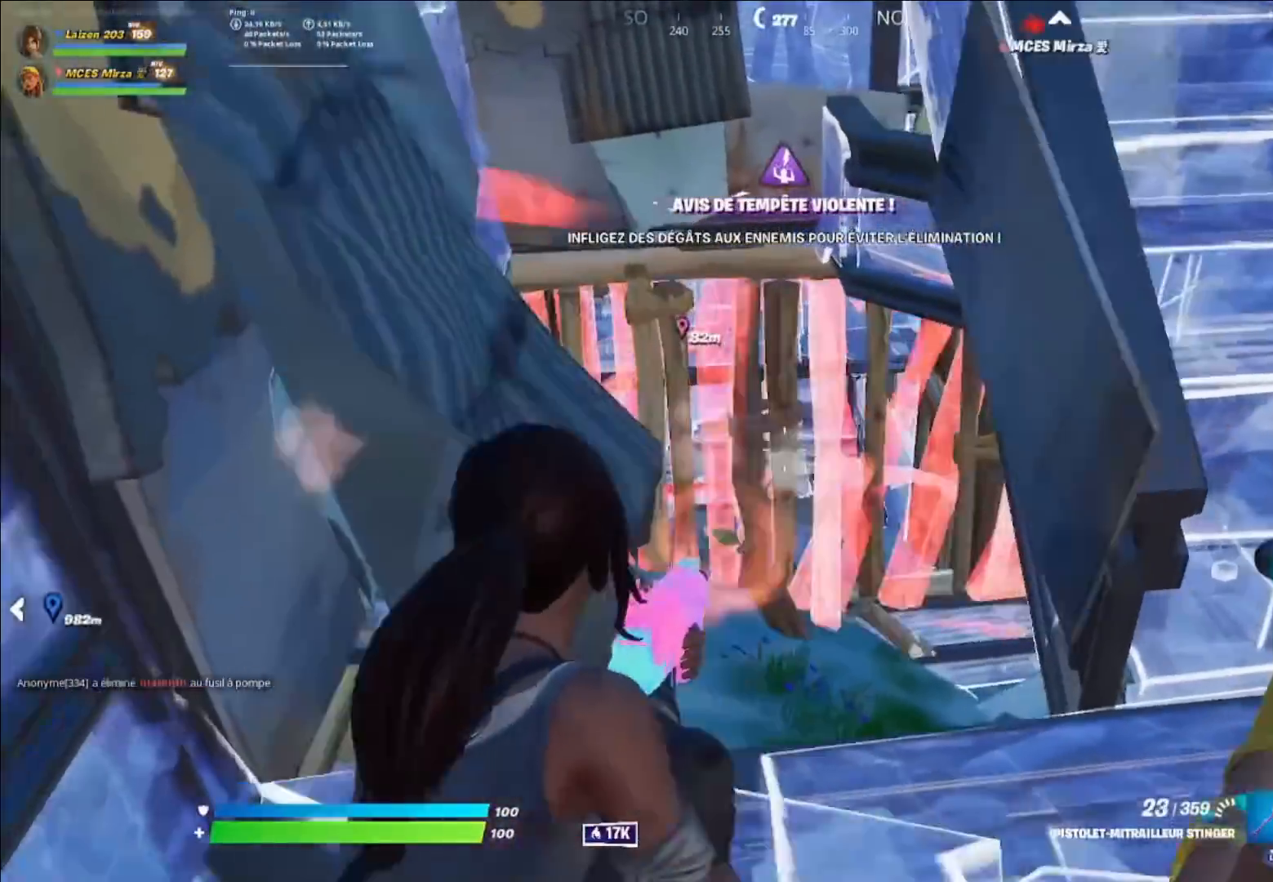
{"buttons": [], "left_stick": "right", "right_stick": "center", "events": [[40, "R2", "up"], [80, "R1", "up"], [280, "left_stick", "center"], [360, "left_stick", "right"]]}
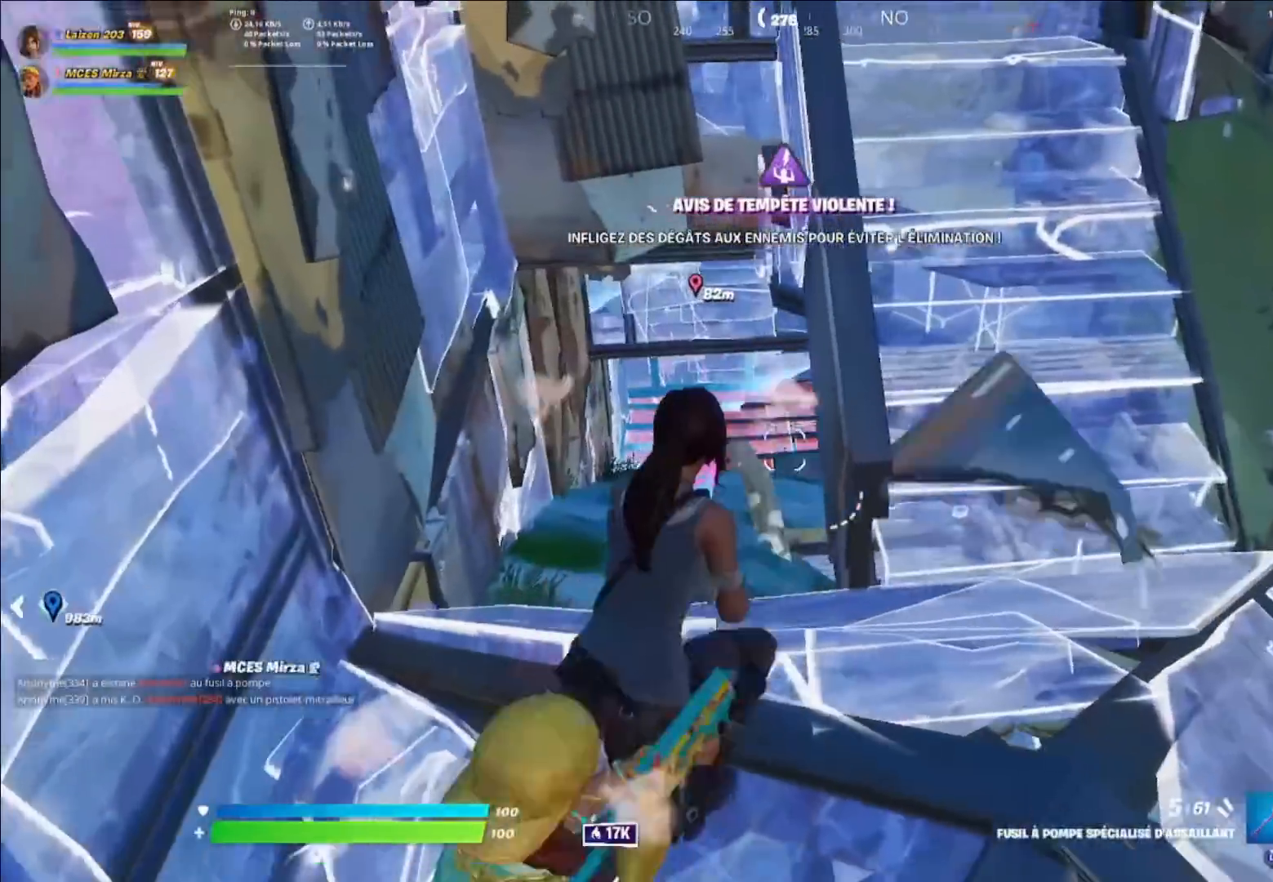
{"buttons": [], "left_stick": "right", "right_stick": "center", "events": [[240, "left_stick", "left"], [280, "right_stick", "up"], [360, "B", "down"], [360, "R2", "down"], [400, "left_stick", "right"], [440, "B", "up"], [440, "right_stick", "center"], [480, "R2", "up"]]}
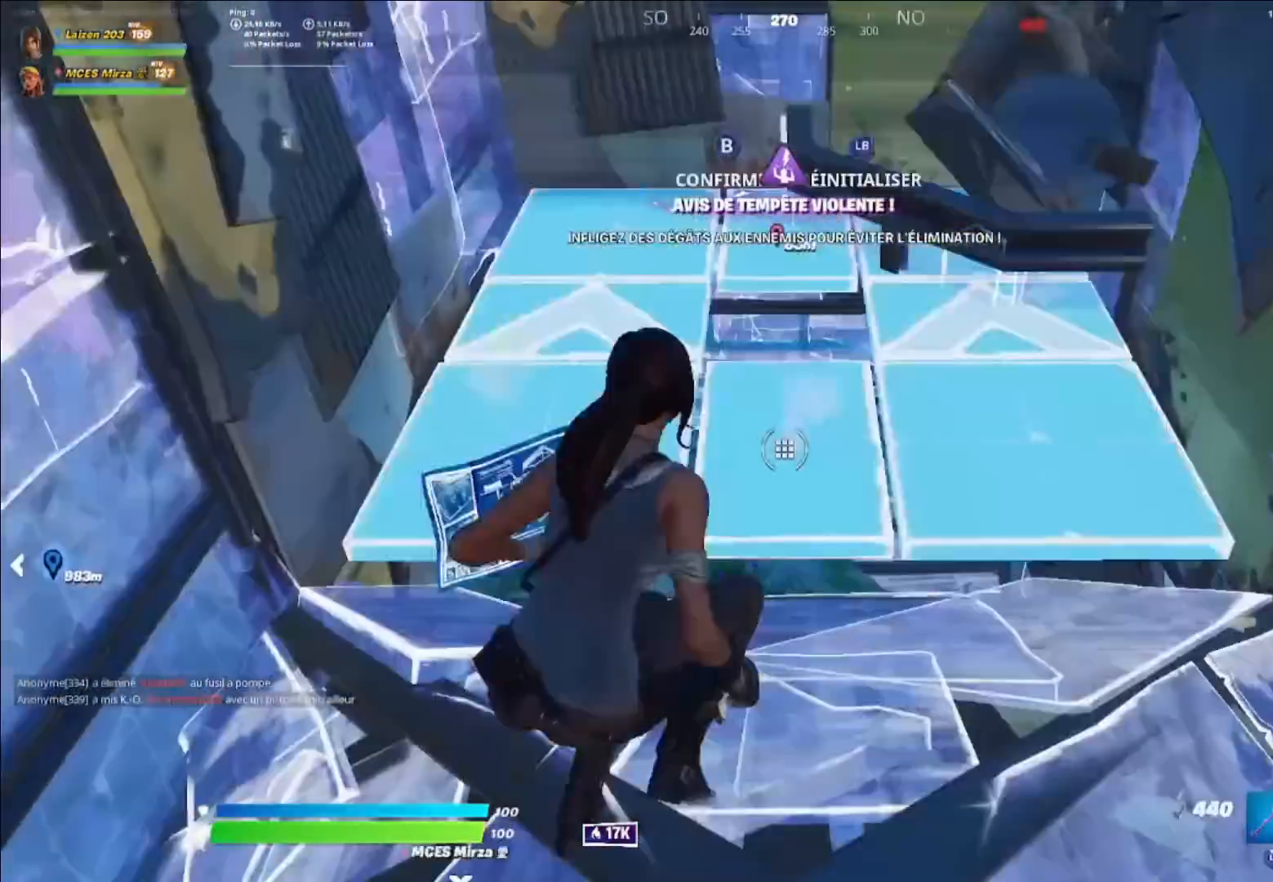
{"buttons": ["L2"], "left_stick": "center", "right_stick": "center"}
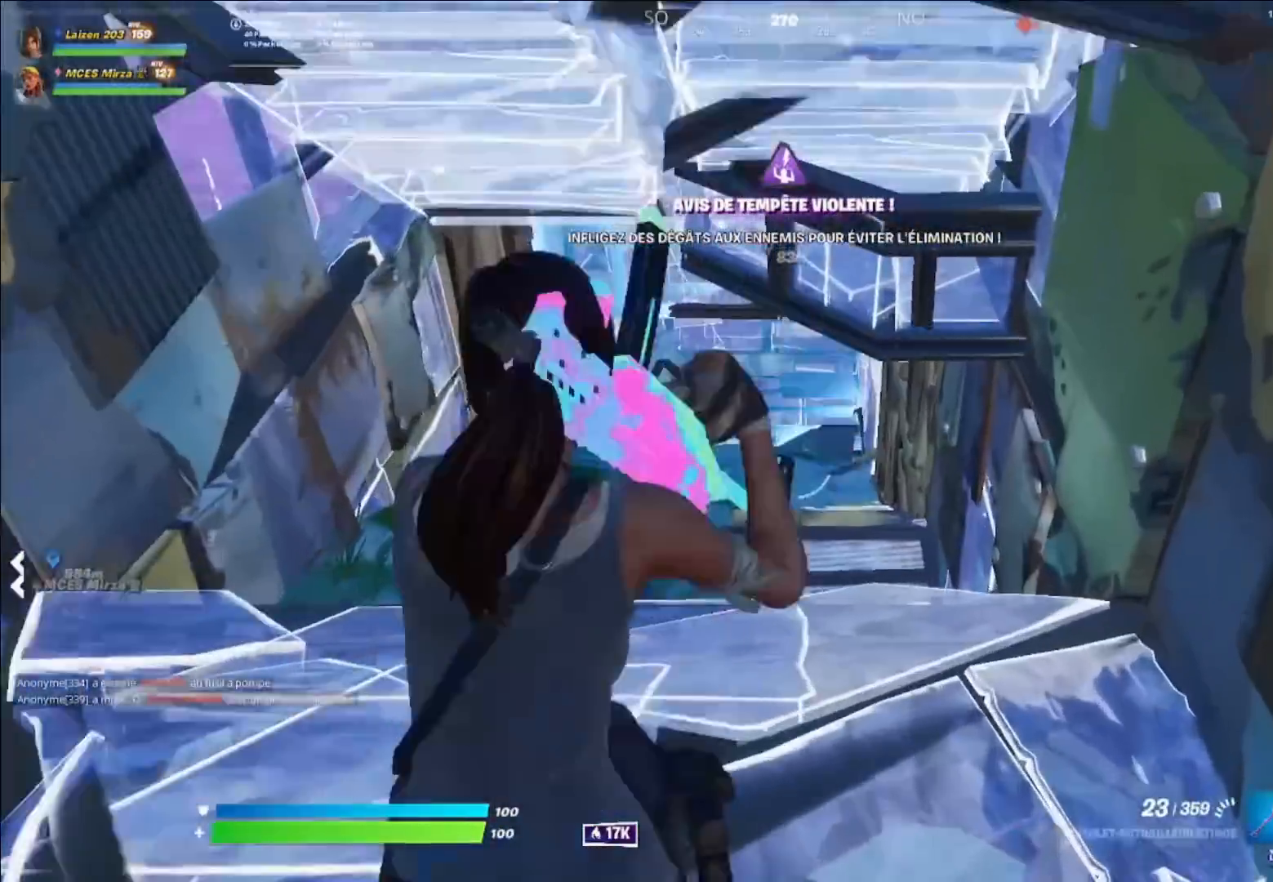
{"buttons": [], "left_stick": "down", "right_stick": "center", "events": [[280, "left_stick", "down"], [360, "L2", "up"]]}
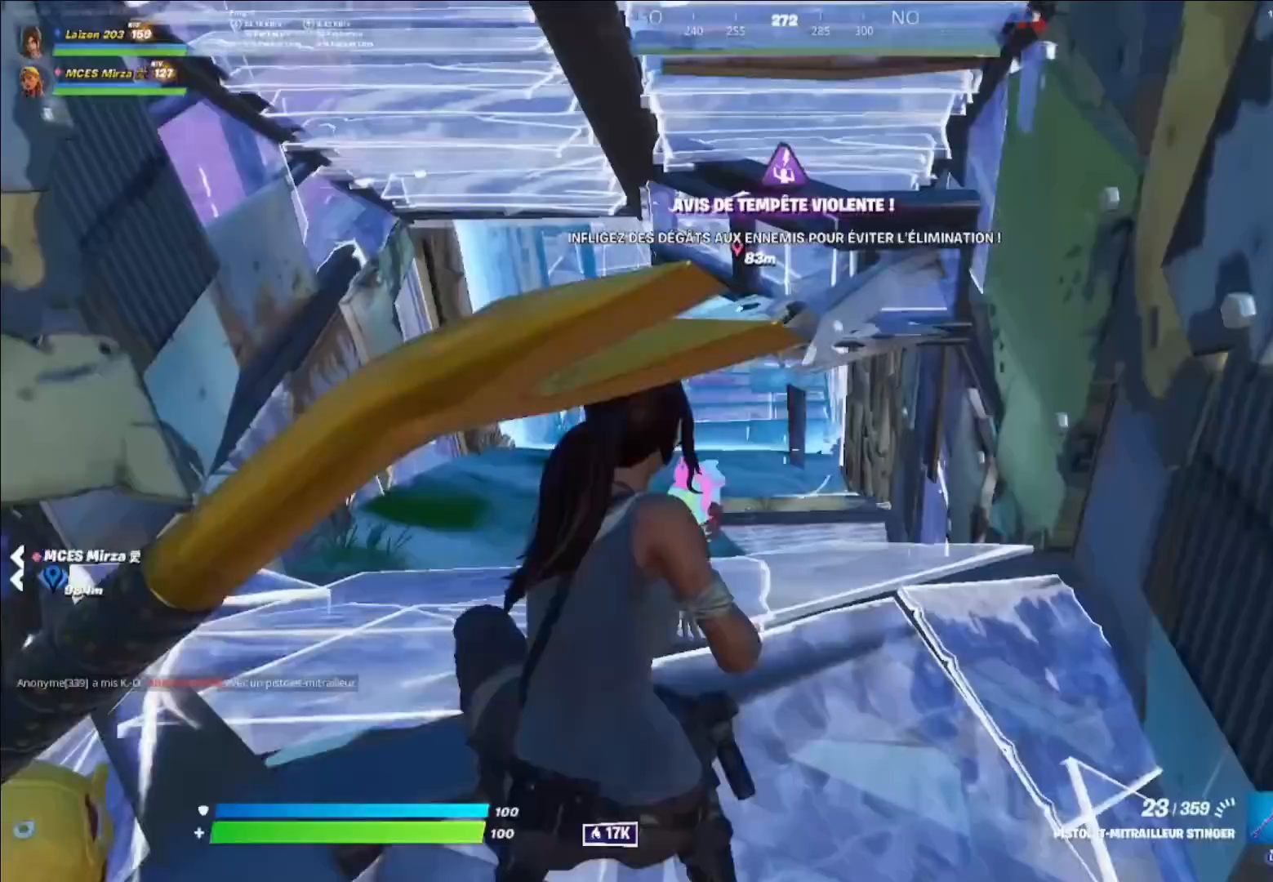
{"buttons": [], "left_stick": "down-left", "right_stick": "center", "events": [[40, "X", "down"], [120, "X", "up"], [360, "left_stick", "down-left"]]}
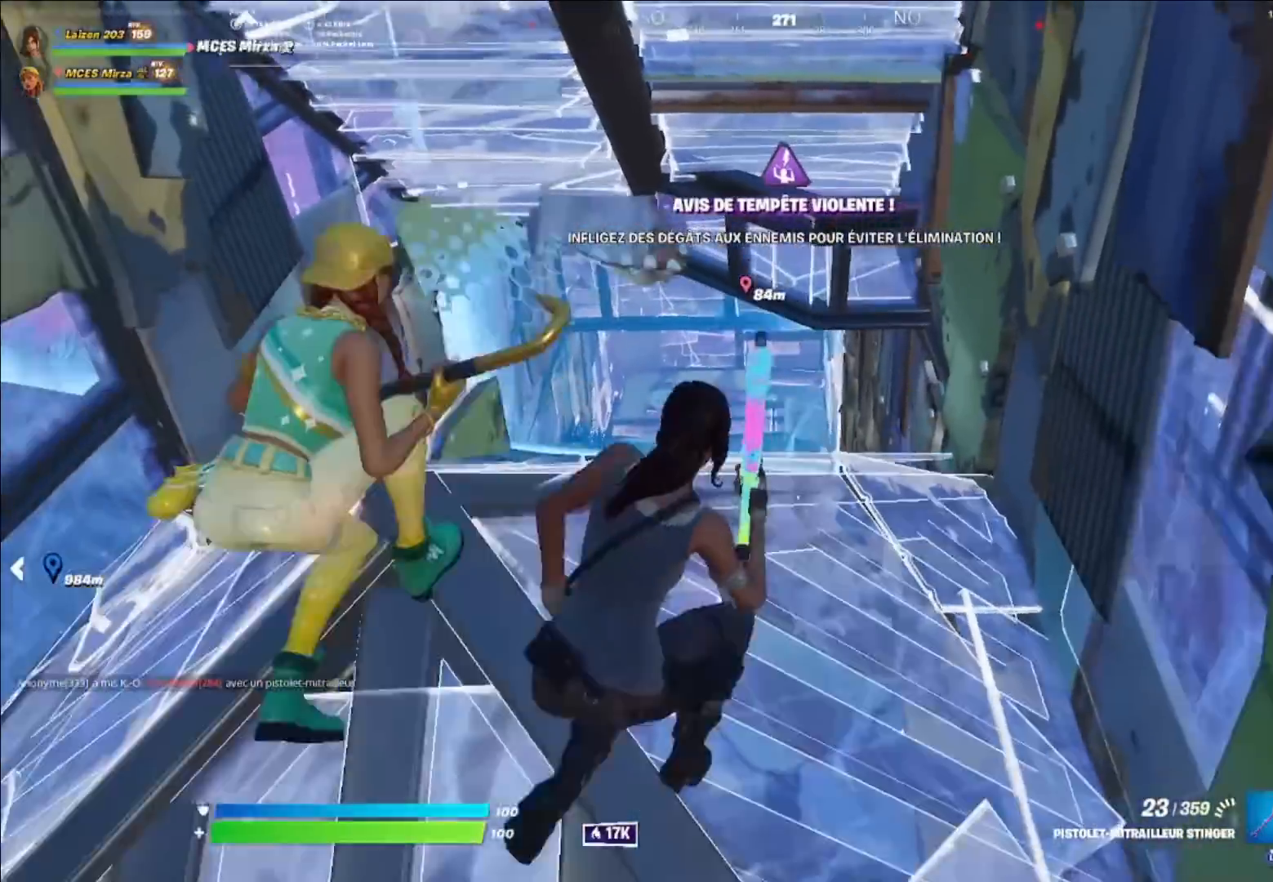
{"buttons": [], "left_stick": "down", "right_stick": "up-right", "events": [[360, "right_stick", "up"], [400, "left_stick", "down"], [440, "right_stick", "up-right"]]}
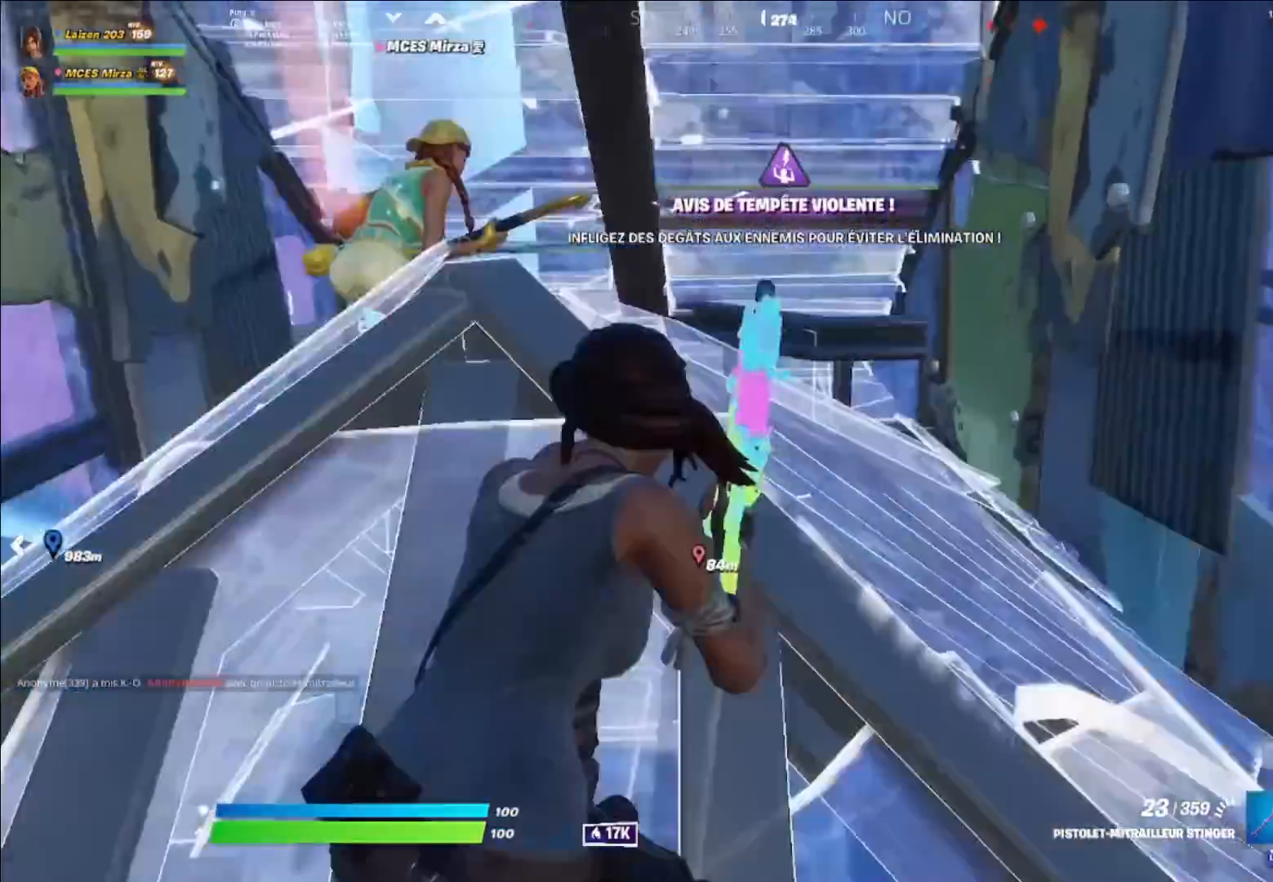
{"buttons": [], "left_stick": "up-left", "right_stick": "center", "events": [[80, "right_stick", "center"], [160, "right_stick", "right"], [200, "left_stick", "down-right"], [280, "A", "down"], [320, "right_stick", "left"], [360, "A", "up"], [400, "left_stick", "up-right"], [480, "right_stick", "center"], [520, "left_stick", "up-left"]]}
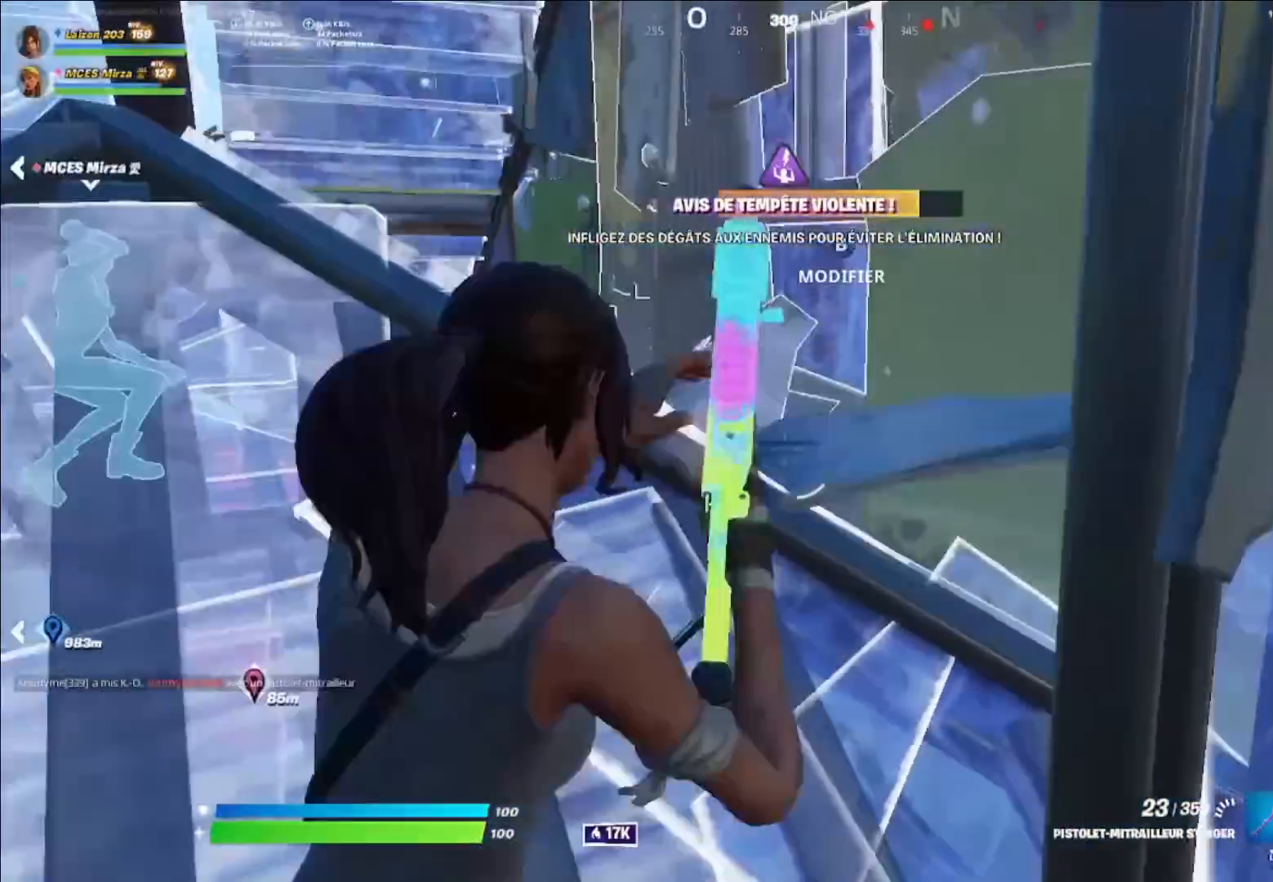
{"buttons": [], "left_stick": "up-left", "right_stick": "center", "events": []}
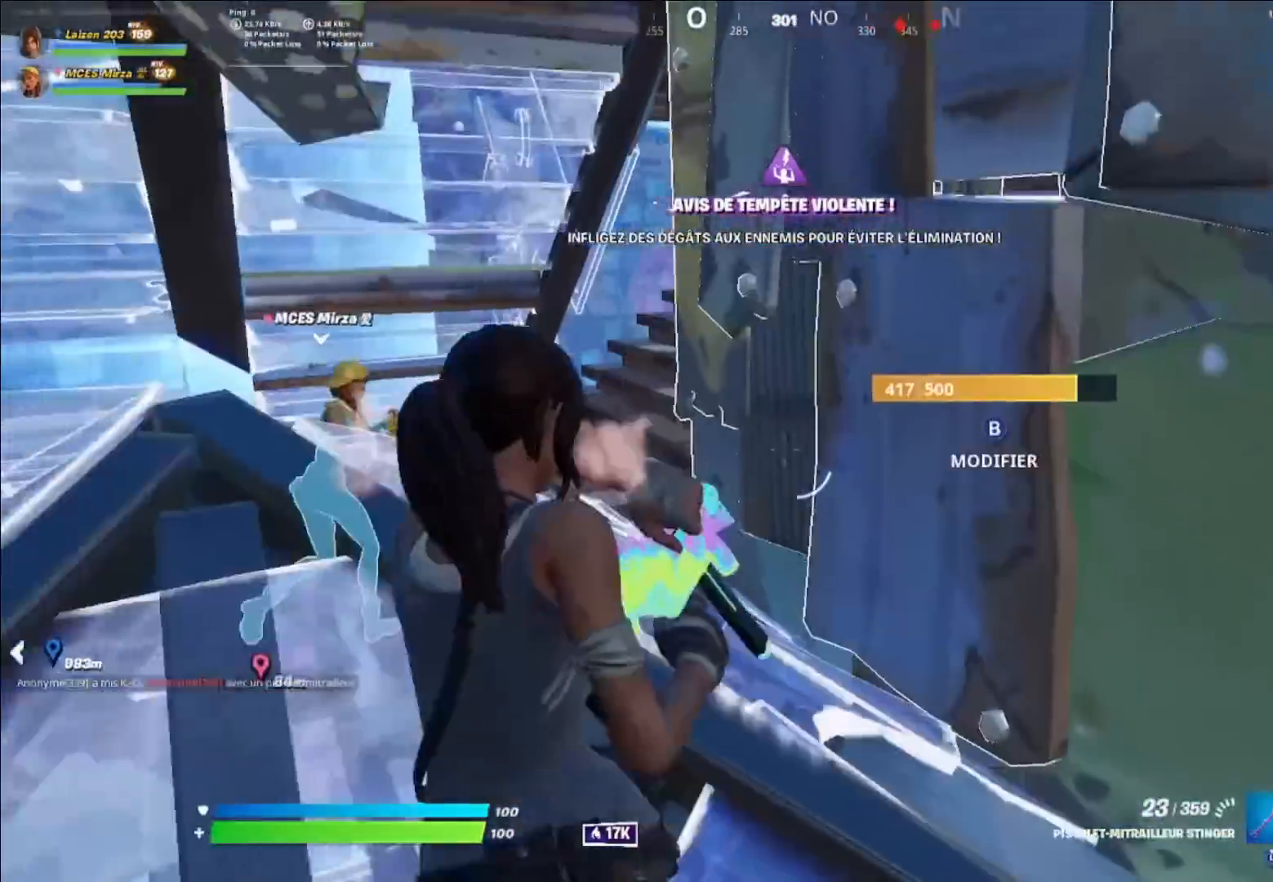
{"buttons": ["Y"], "left_stick": "up", "right_stick": "up-right", "events": [[200, "left_stick", "up"], [280, "Y", "down"], [400, "R1", "down"], [400, "Y", "up"], [480, "R1", "up"], [480, "Y", "down"], [520, "right_stick", "up-right"]]}
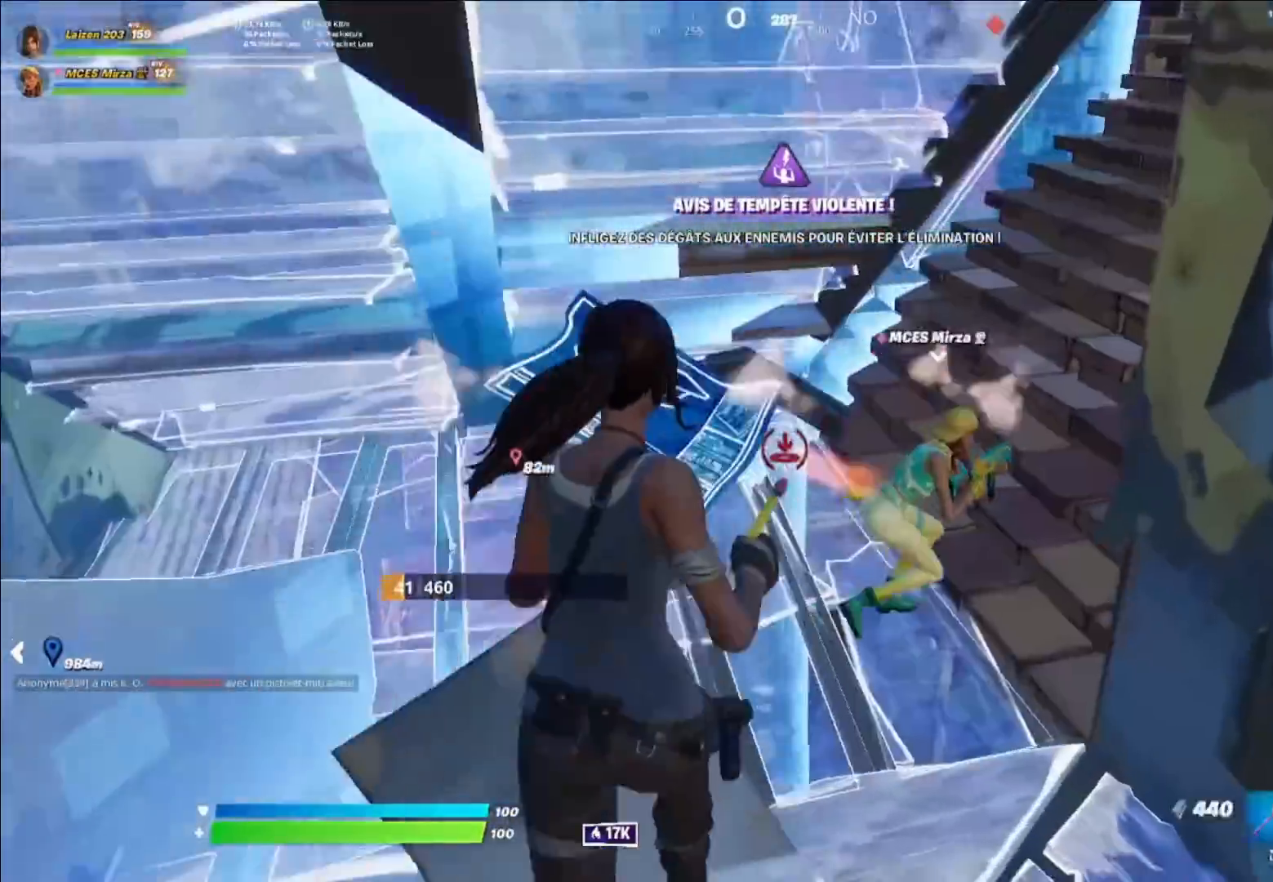
{"buttons": [], "left_stick": "up-right", "right_stick": "up-right", "events": [[40, "R1", "down"], [40, "Y", "up"], [120, "R1", "up"], [360, "R3", "down"], [360, "right_stick", "center"], [440, "R3", "up"], [440, "left_stick", "up-right"], [440, "right_stick", "up-right"]]}
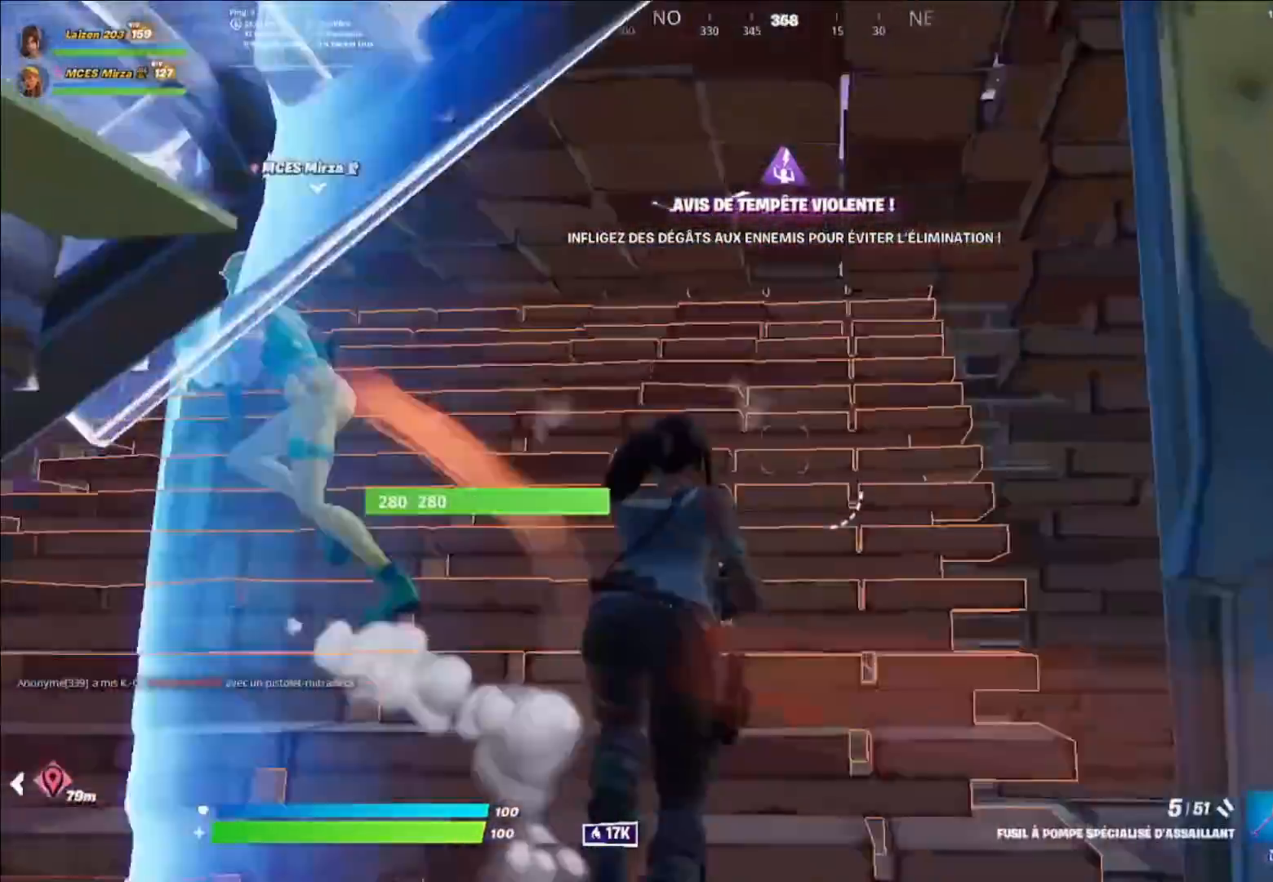
{"buttons": [], "left_stick": "up-left", "right_stick": "center", "events": [[40, "right_stick", "up"], [120, "left_stick", "up"], [160, "right_stick", "down-left"], [240, "left_stick", "up-left"], [400, "right_stick", "center"]]}
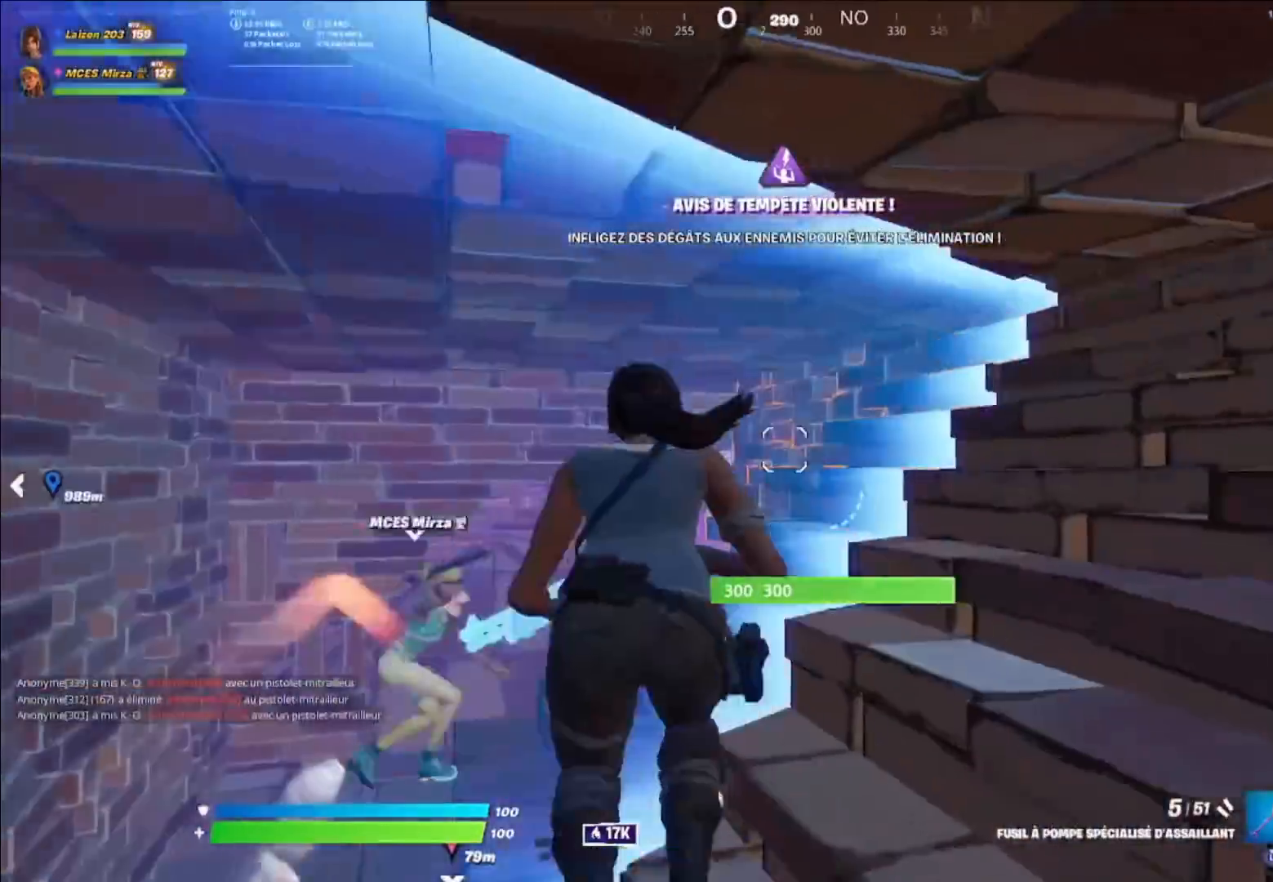
{"buttons": [], "left_stick": "up-left", "right_stick": "center", "events": [[120, "A", "down"], [240, "A", "up"]]}
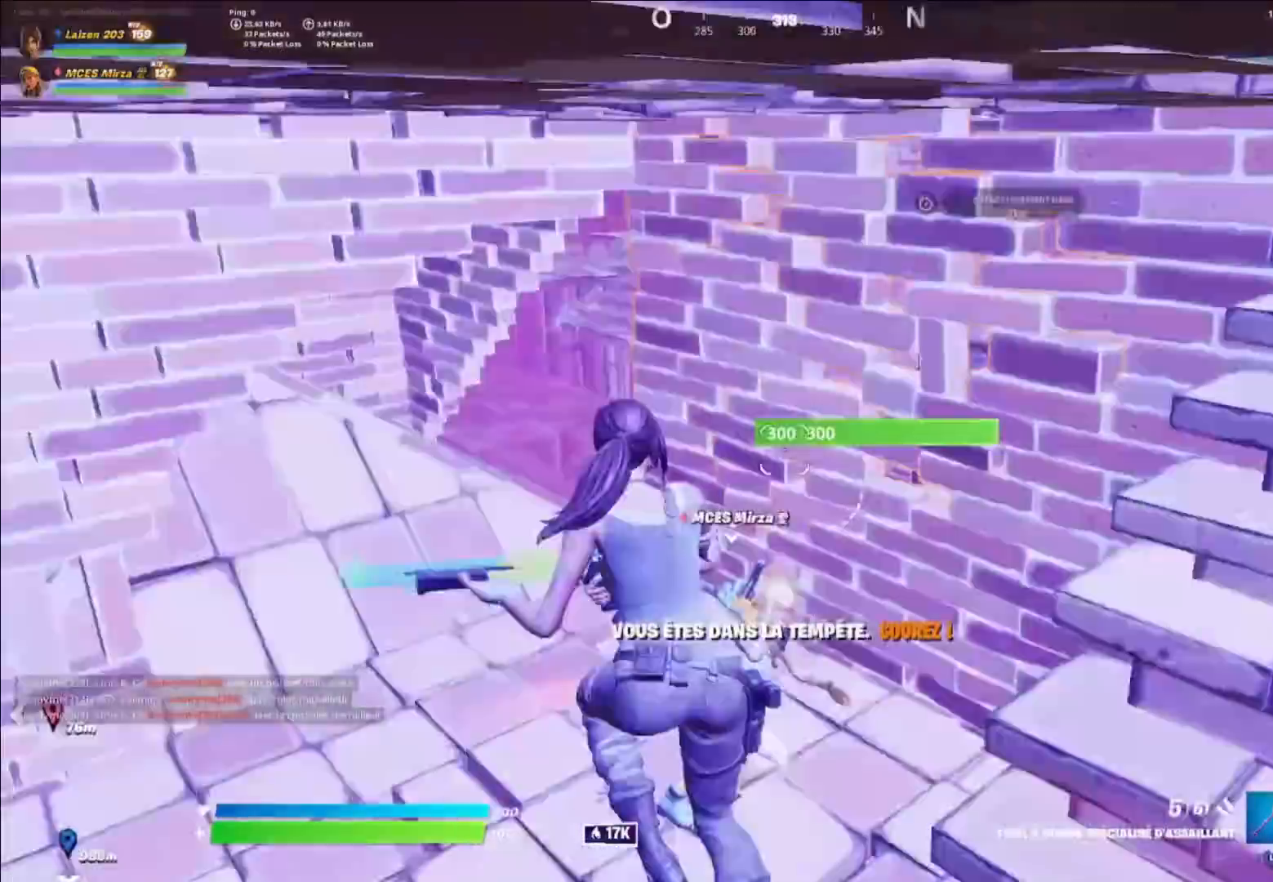
{"buttons": [], "left_stick": "up", "right_stick": "center", "events": [[80, "right_stick", "right"], [120, "left_stick", "up"], [400, "right_stick", "center"]]}
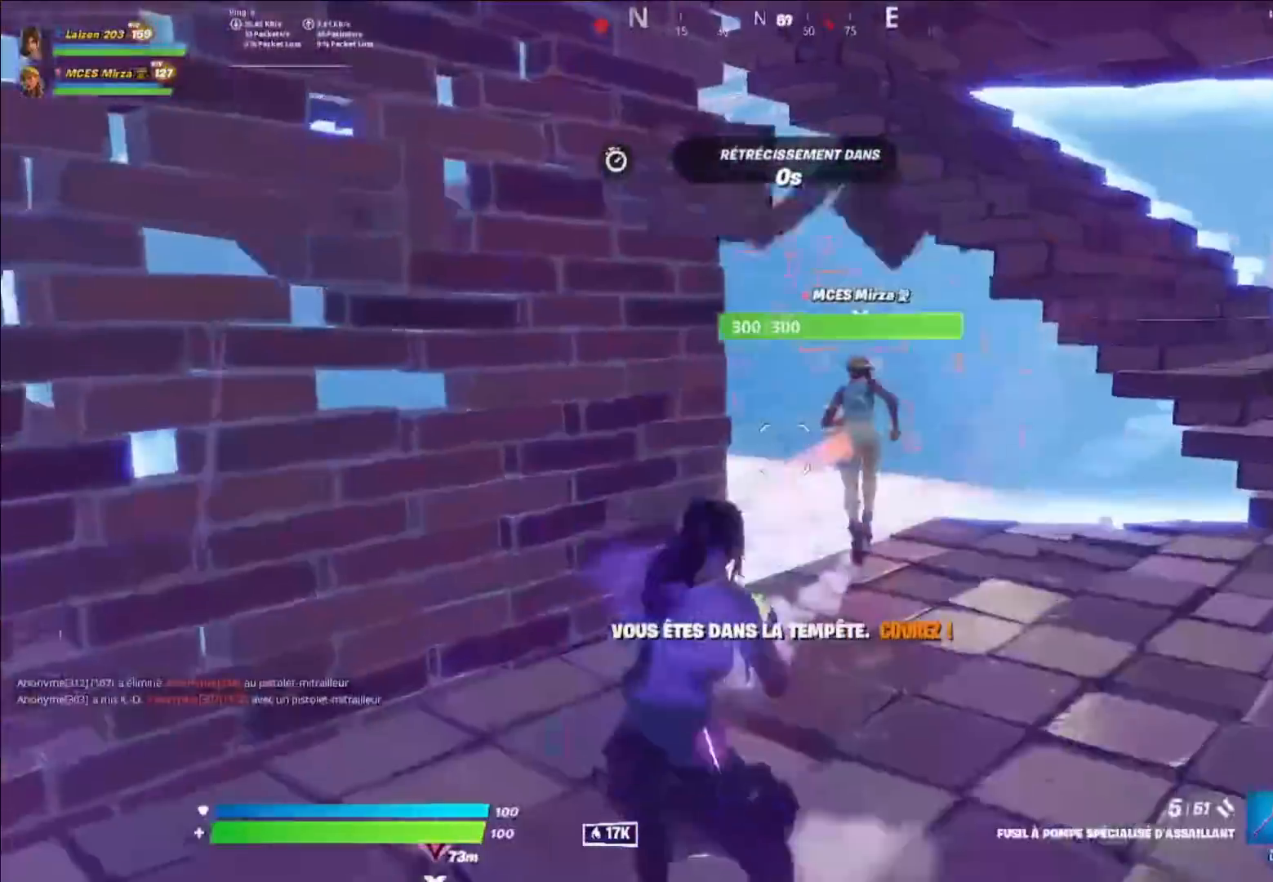
{"buttons": [], "left_stick": "up-right", "right_stick": "center", "events": [[400, "left_stick", "up-right"]]}
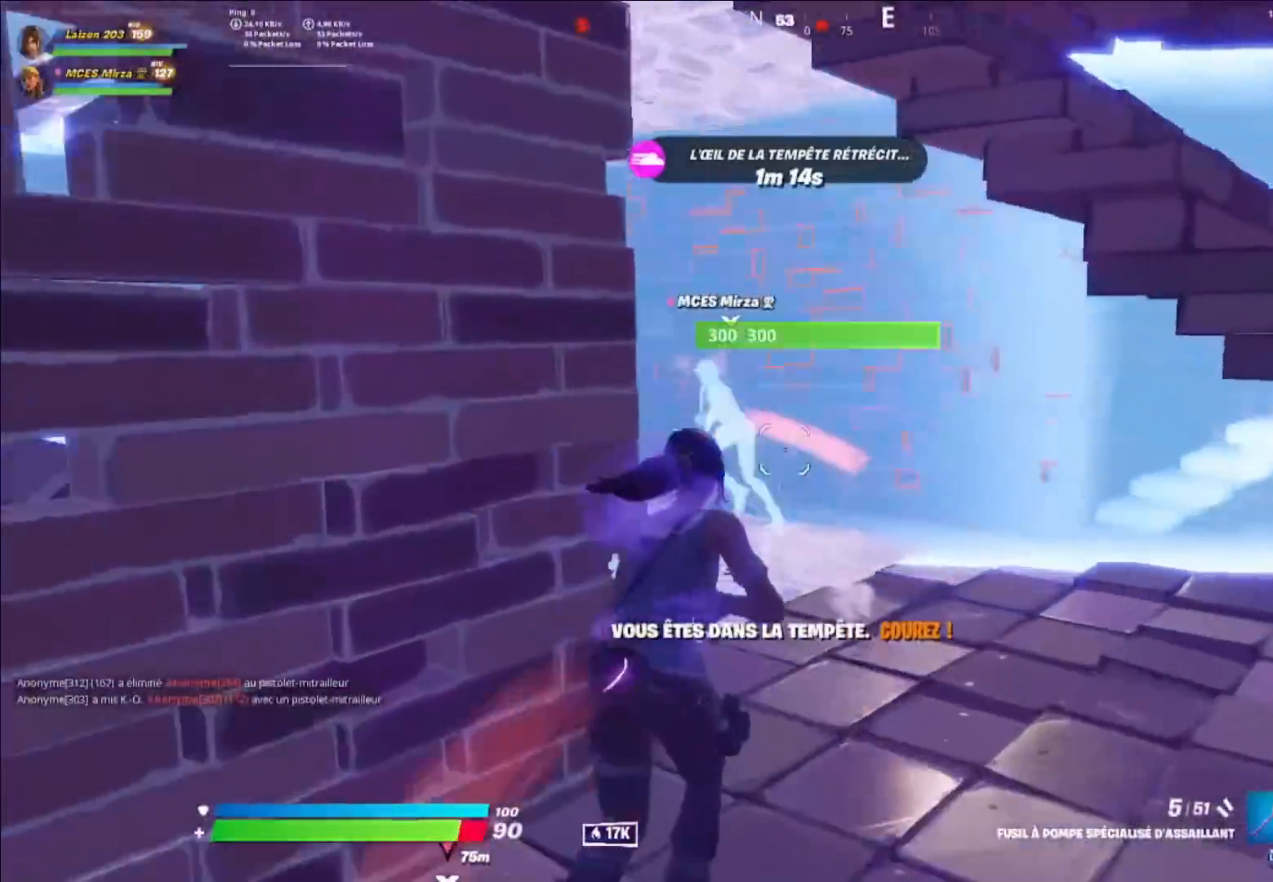
{"buttons": [], "left_stick": "up-right", "right_stick": "center", "events": [[40, "right_stick", "left"], [120, "right_stick", "center"]]}
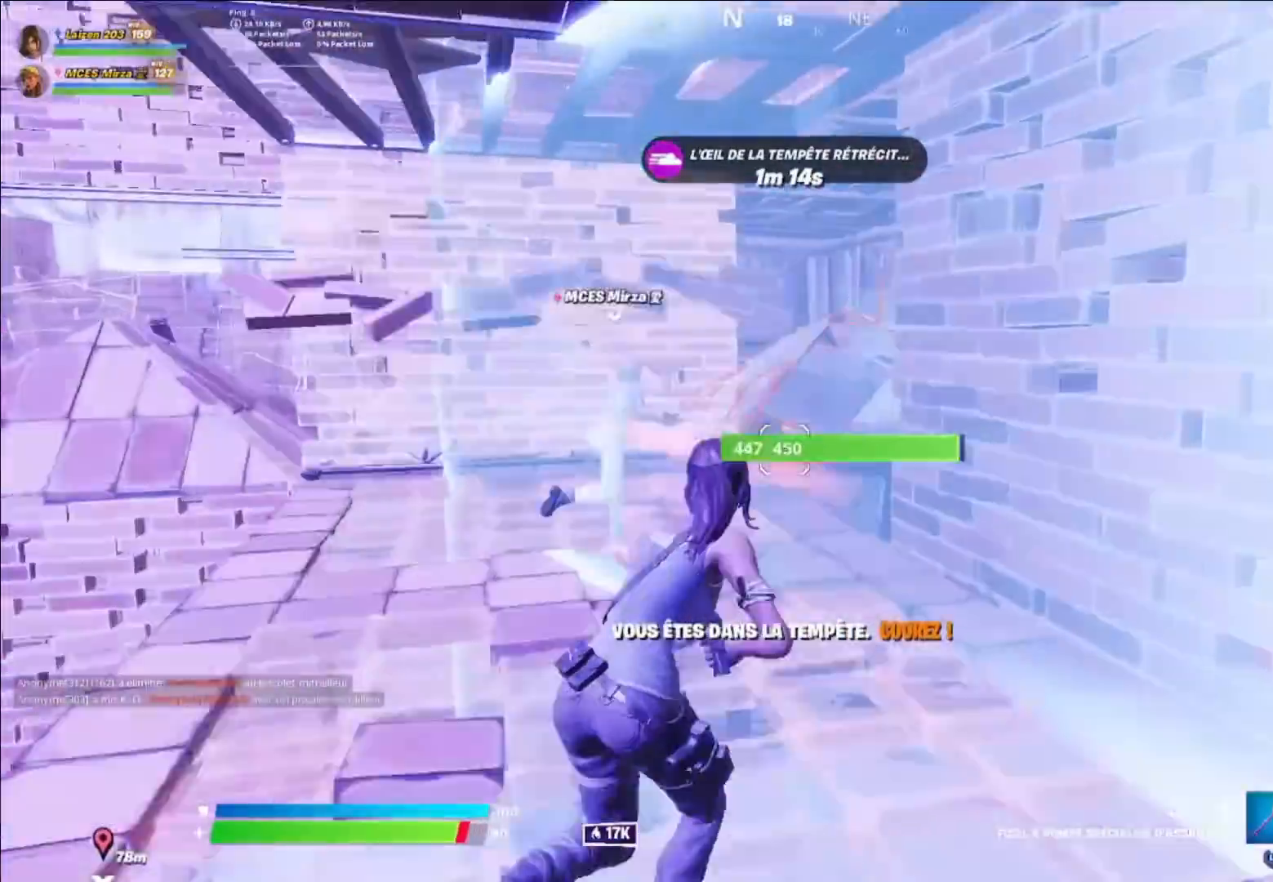
{"buttons": [], "left_stick": "up-left", "right_stick": "center", "events": [[320, "left_stick", "up"], [440, "left_stick", "up-left"]]}
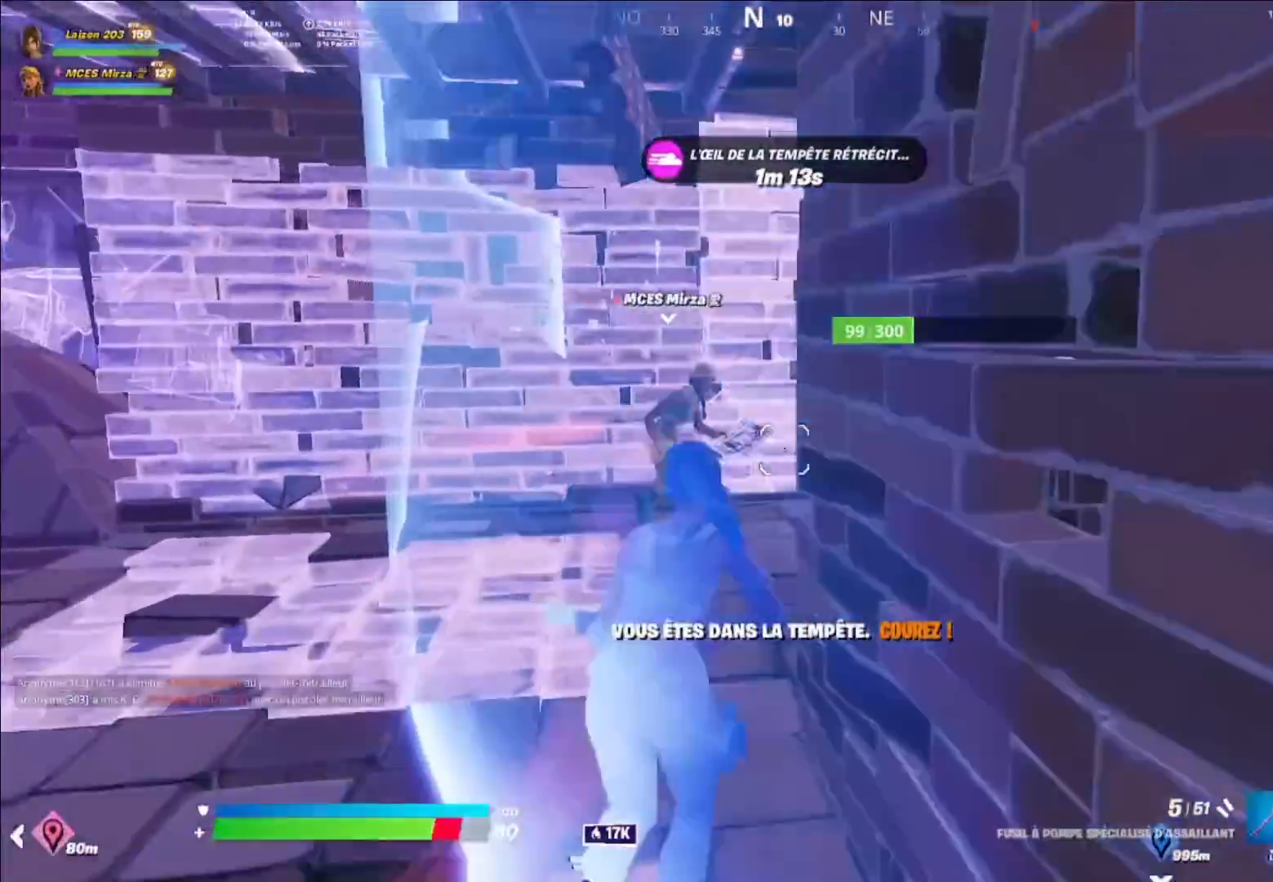
{"buttons": [], "left_stick": "up", "right_stick": "center", "events": [[320, "right_stick", "right"], [400, "right_stick", "center"], [520, "left_stick", "up"]]}
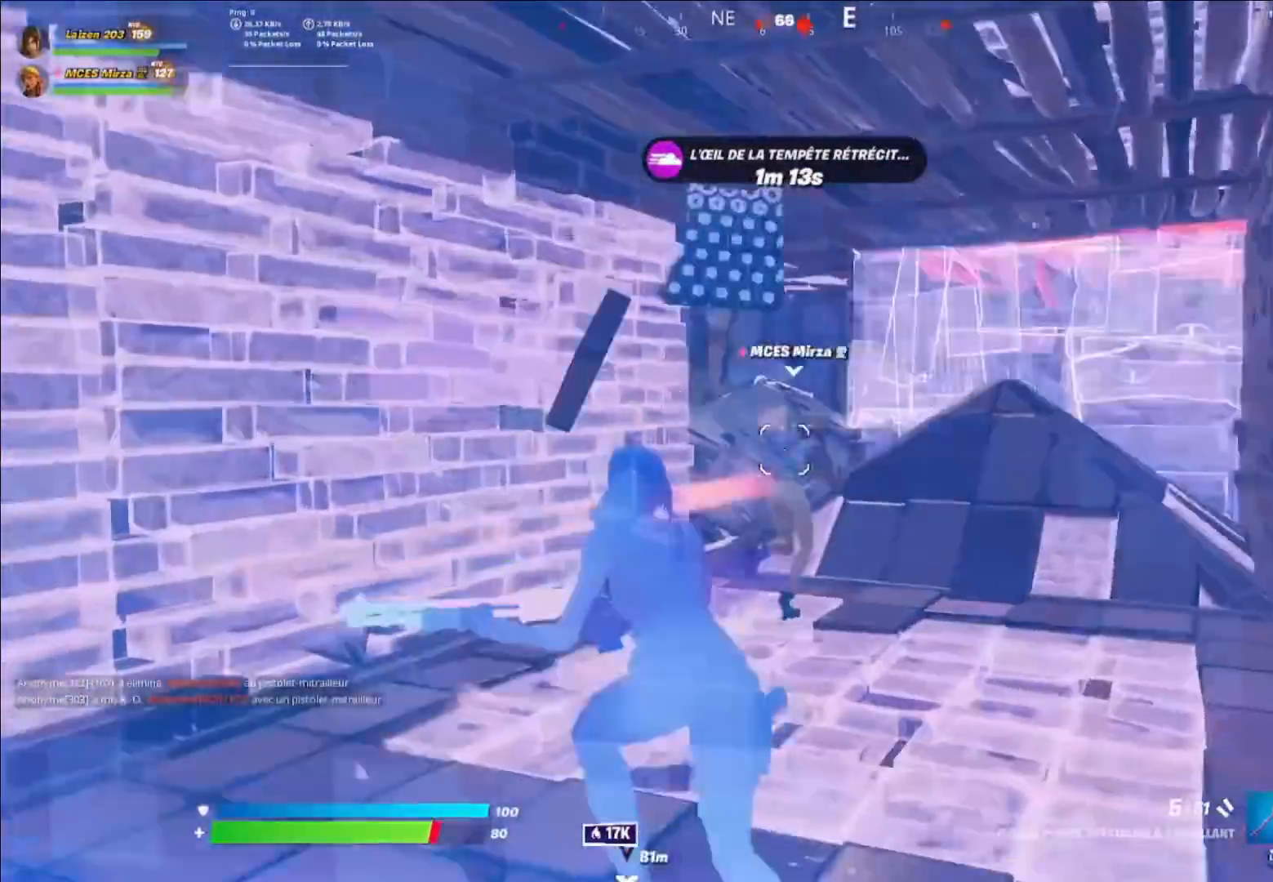
{"buttons": [], "left_stick": "up", "right_stick": "center", "events": []}
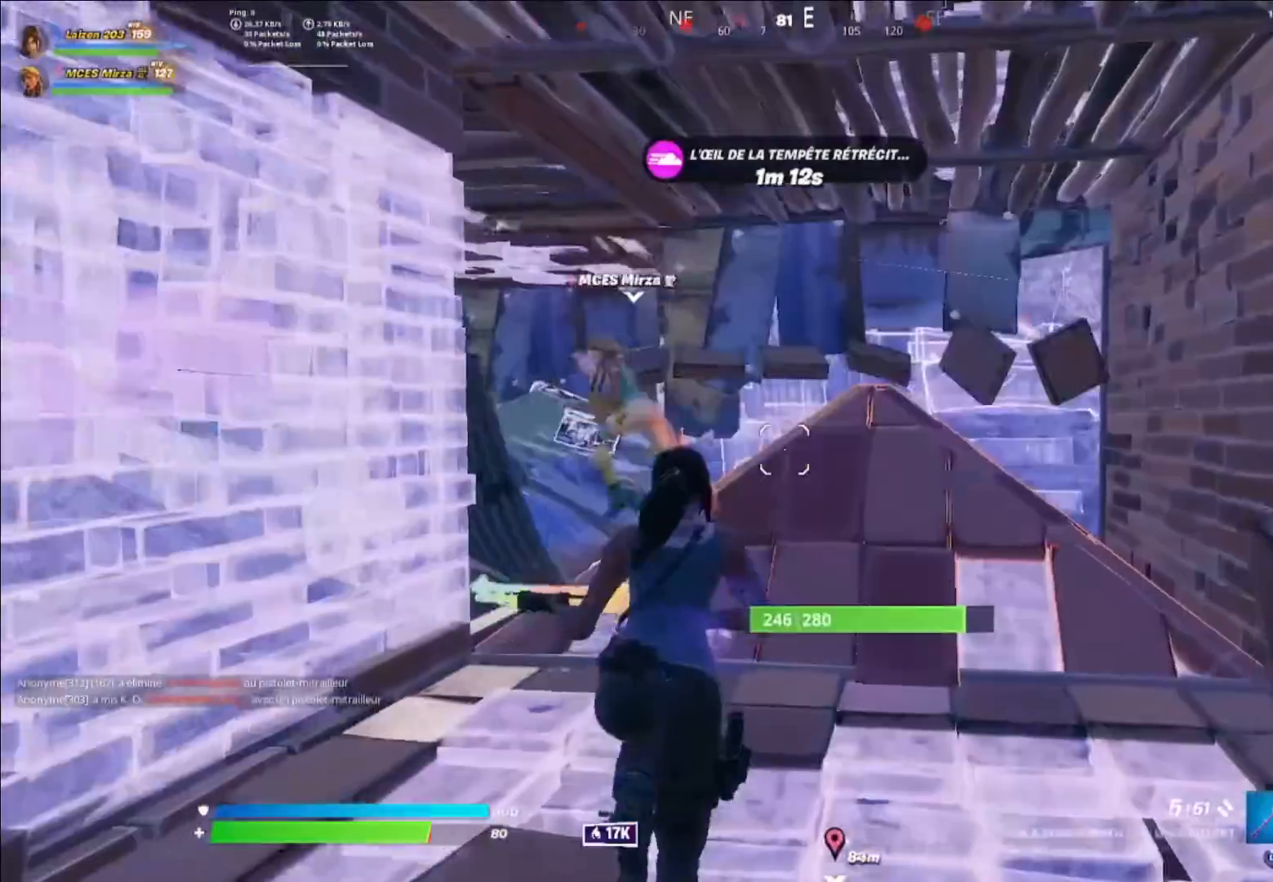
{"buttons": [], "left_stick": "up", "right_stick": "left", "events": [[200, "left_stick", "up-right"], [480, "right_stick", "left"], [520, "left_stick", "up"]]}
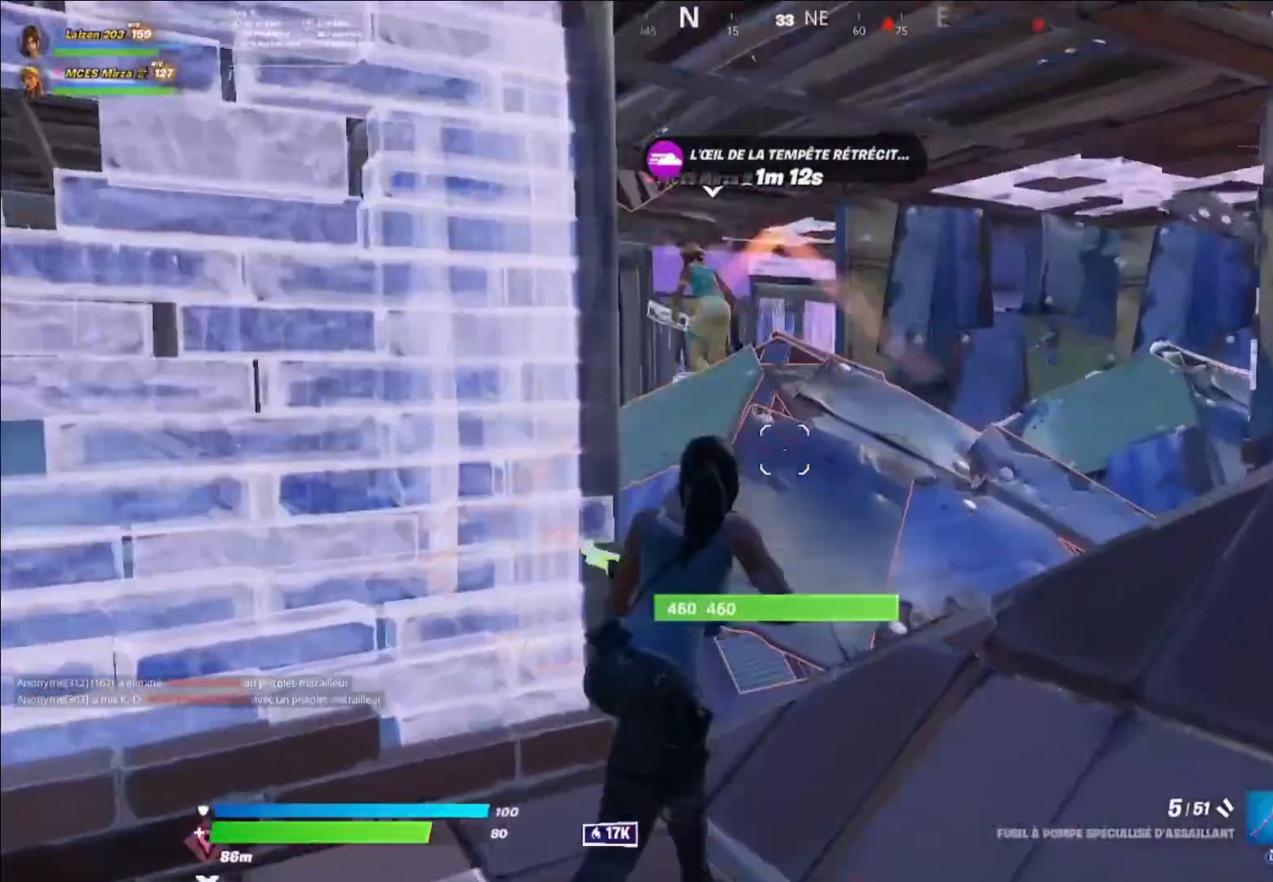
{"buttons": [], "left_stick": "up-left", "right_stick": "center", "events": [[40, "right_stick", "center"], [160, "A", "down"], [240, "right_stick", "down-left"], [280, "left_stick", "up-left"], [320, "A", "up"], [320, "right_stick", "center"]]}
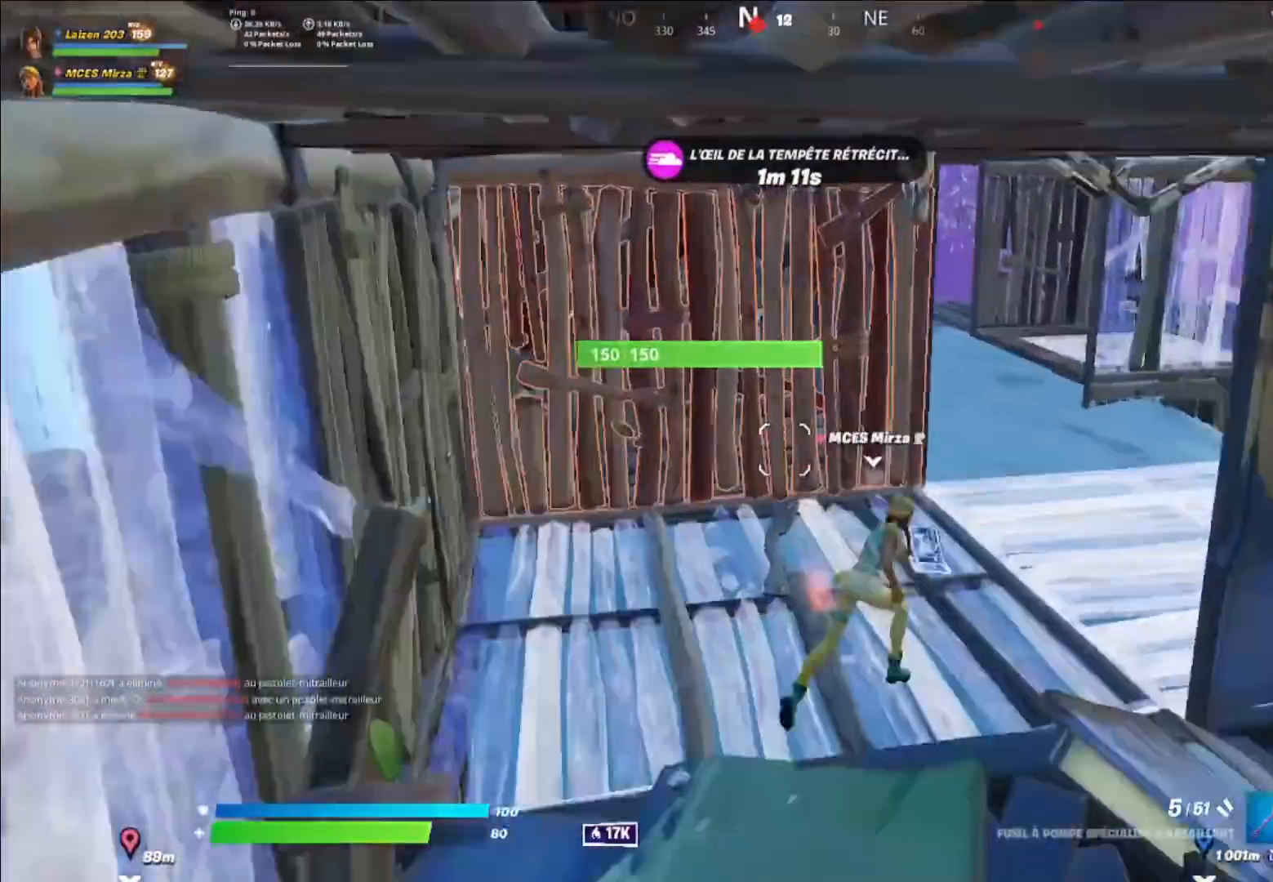
{"buttons": ["R3"], "left_stick": "up", "right_stick": "center", "events": [[40, "left_stick", "up"], [480, "R3", "down"]]}
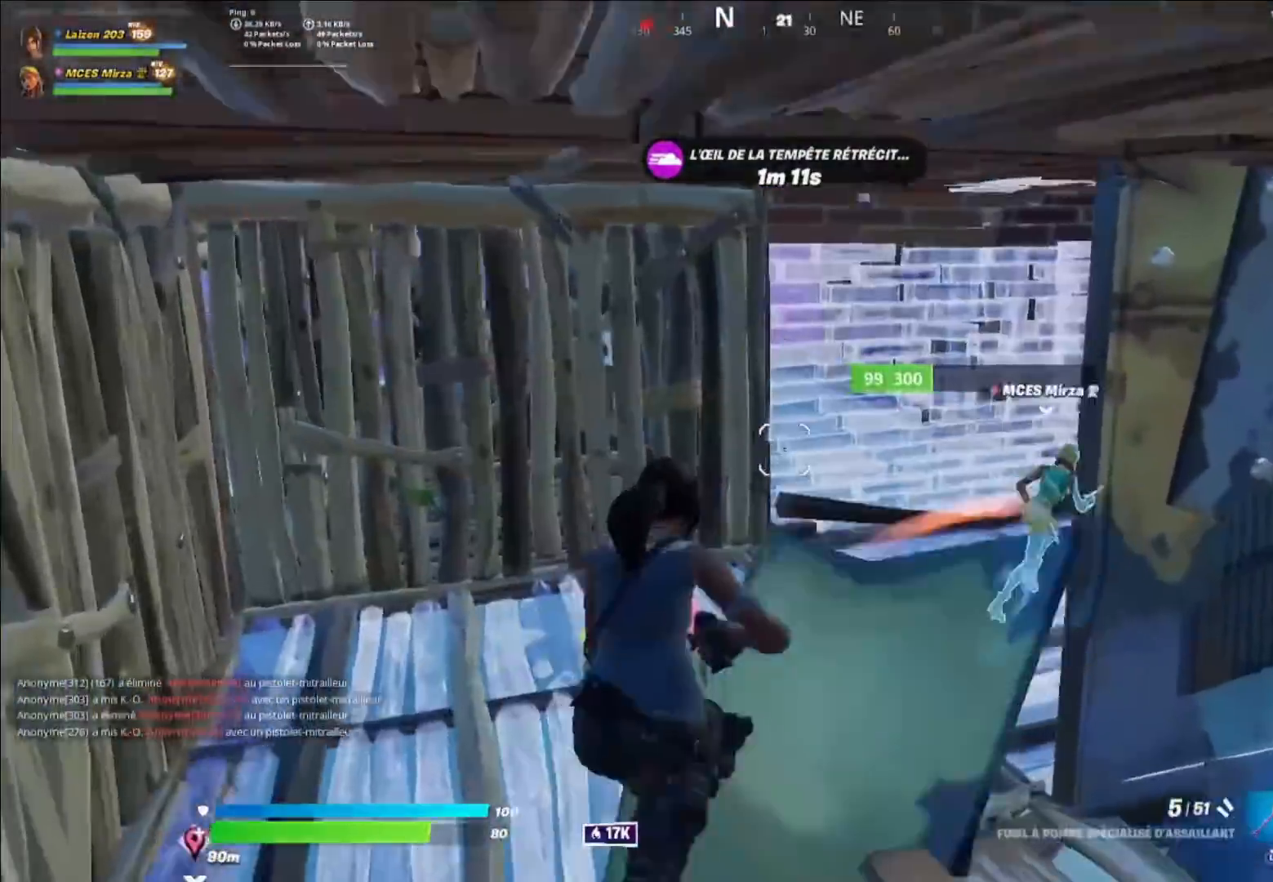
{"buttons": [], "left_stick": "up-right", "right_stick": "right", "events": [[40, "left_stick", "up-right"], [160, "R3", "up"], [440, "right_stick", "right"]]}
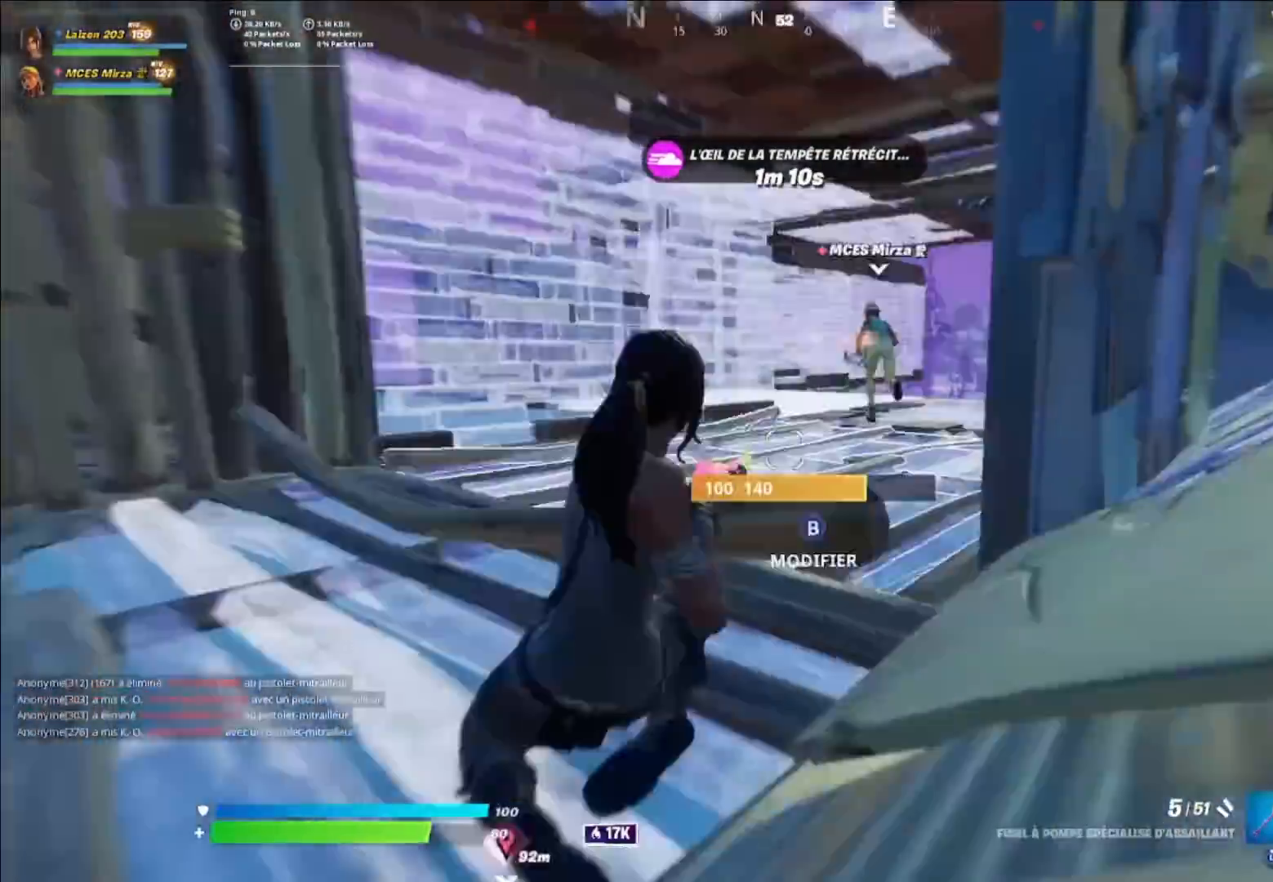
{"buttons": ["L1"], "left_stick": "up-right", "right_stick": "center", "events": [[40, "right_stick", "center"], [80, "A", "down"], [200, "A", "up"], [320, "right_stick", "up"], [360, "Y", "down"], [400, "right_stick", "center"], [440, "L1", "down"], [440, "Y", "up"]]}
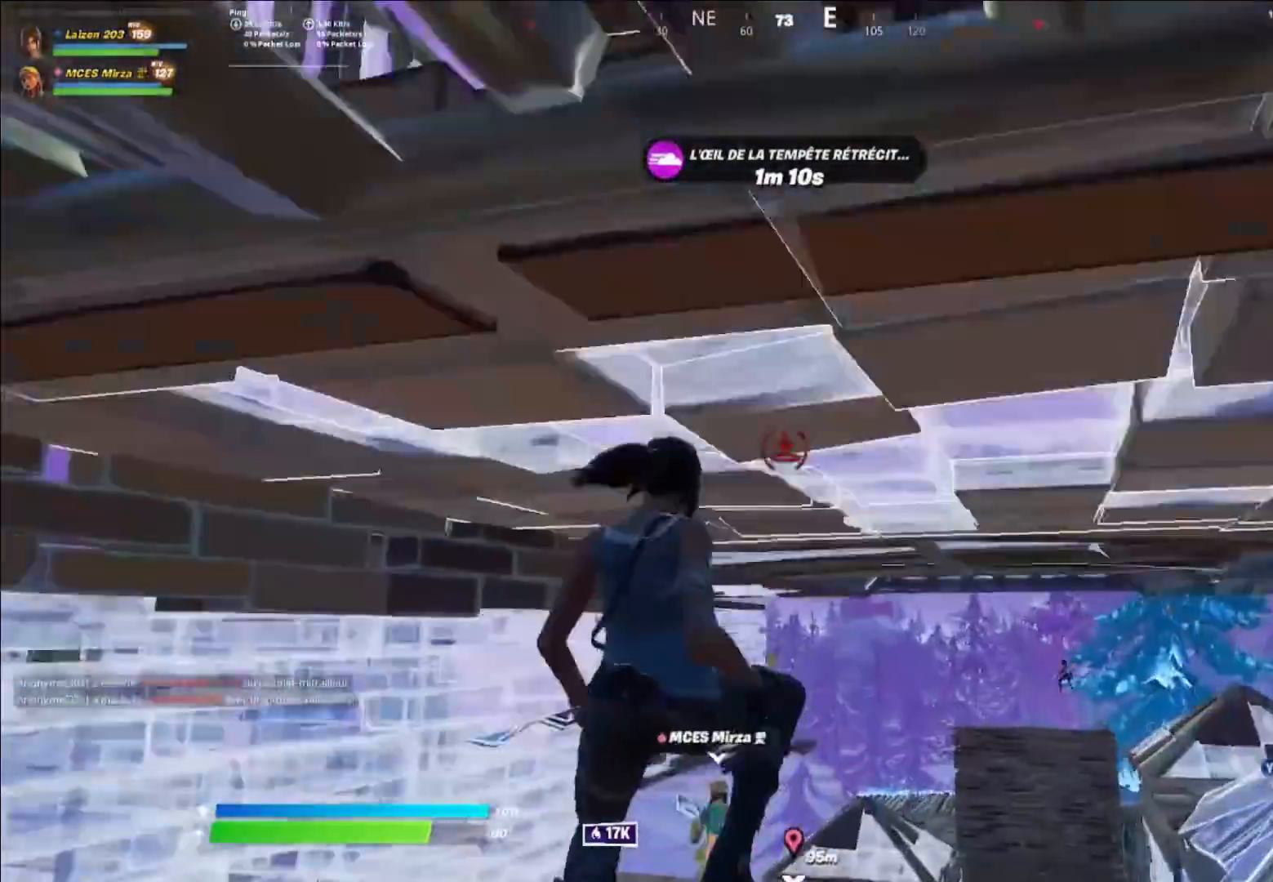
{"buttons": [], "left_stick": "up-right", "right_stick": "center", "events": [[40, "L1", "up"], [120, "right_stick", "down"], [320, "L2", "down"], [360, "right_stick", "up"], [440, "L2", "up"], [480, "right_stick", "center"]]}
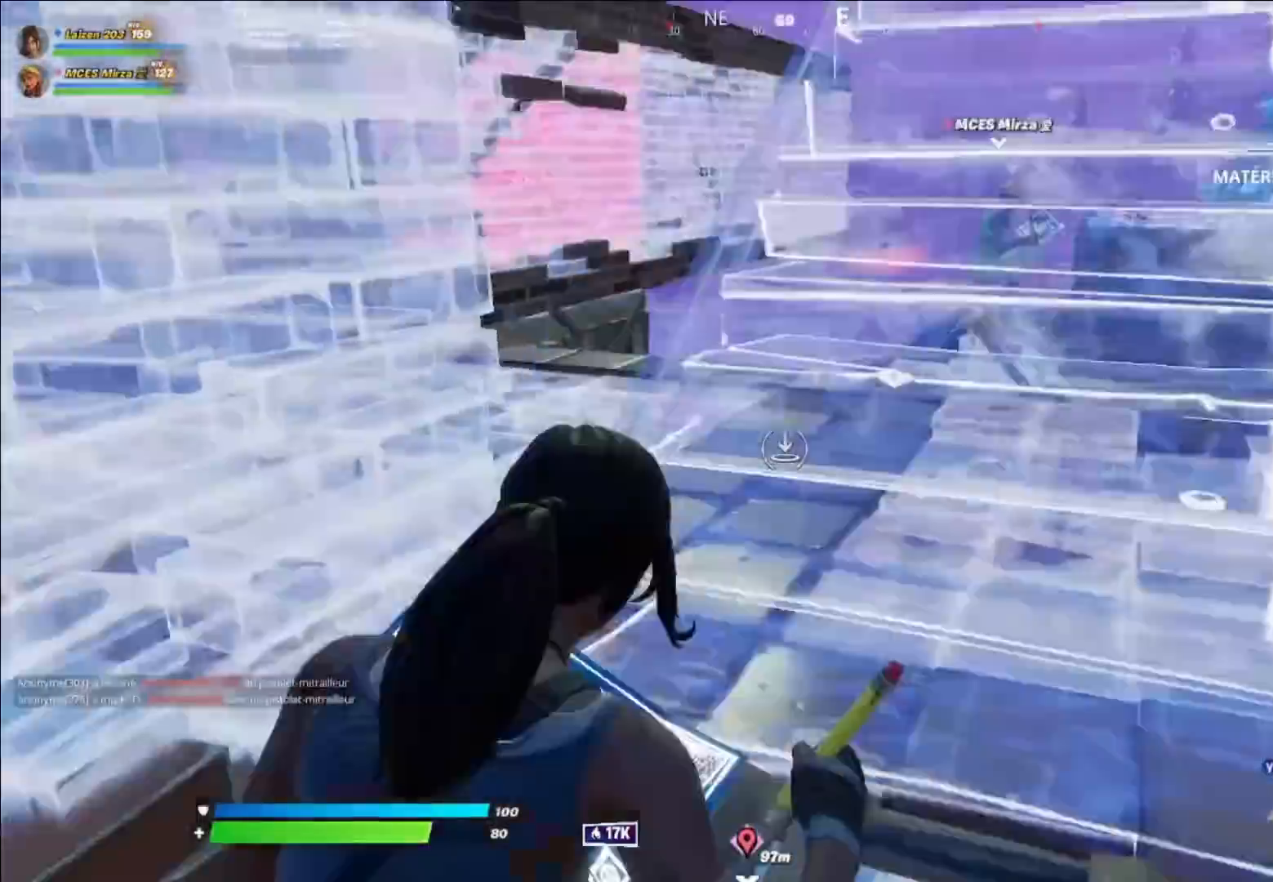
{"buttons": [], "left_stick": "up-right", "right_stick": "up-right", "events": [[160, "right_stick", "down-left"], [360, "L2", "down"], [400, "Y", "down"], [400, "right_stick", "up-right"], [480, "L2", "up"], [520, "Y", "up"]]}
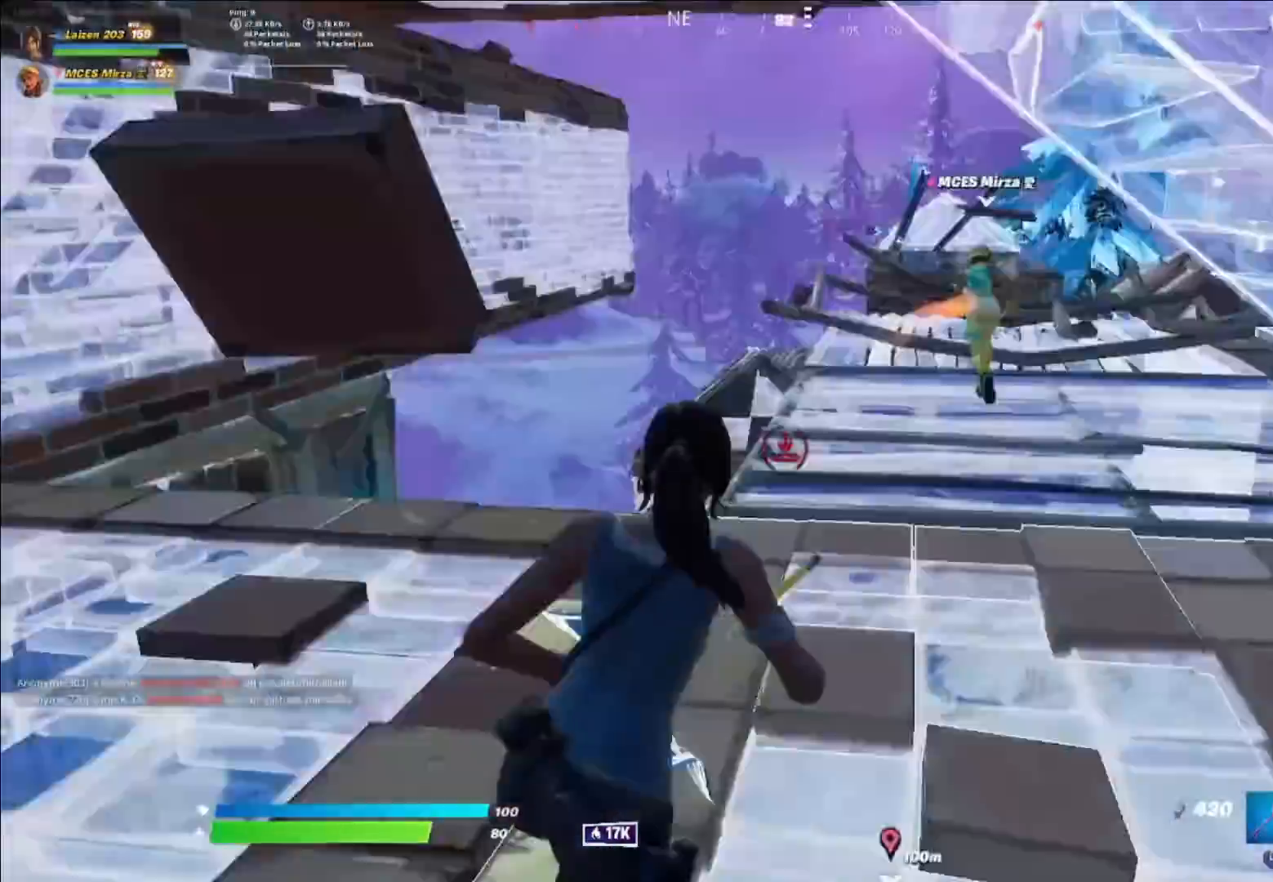
{"buttons": [], "left_stick": "up-right", "right_stick": "center", "events": [[40, "right_stick", "center"], [120, "right_stick", "up-left"], [280, "Y", "down"], [360, "Y", "up"], [400, "R2", "down"], [400, "right_stick", "center"], [480, "R2", "up"]]}
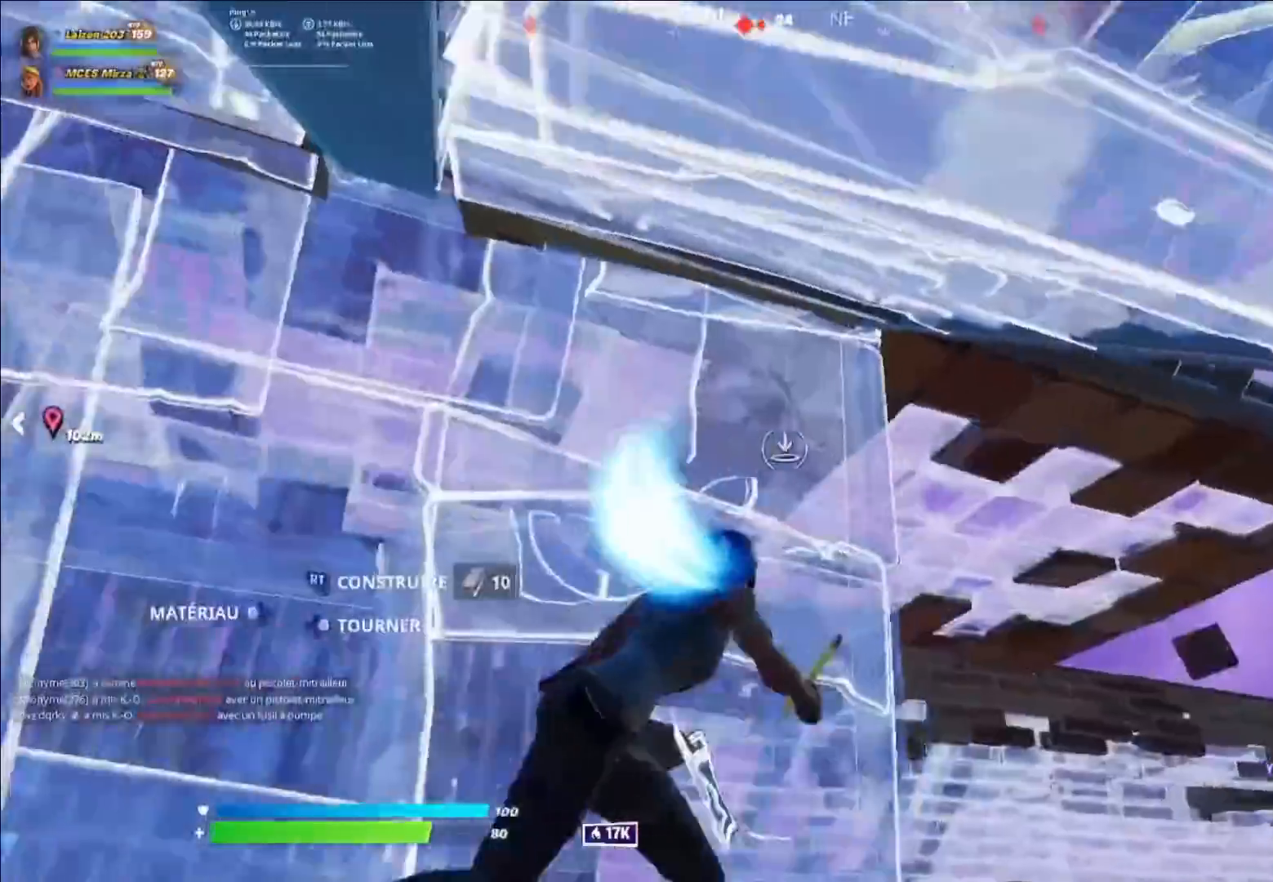
{"buttons": ["A", "R2"], "left_stick": "down-right", "right_stick": "left", "events": [[280, "R2", "down"], [360, "L2", "down"], [400, "R2", "up"], [400, "right_stick", "left"], [480, "A", "down"], [480, "L2", "up"], [480, "R2", "down"], [480, "left_stick", "down-right"]]}
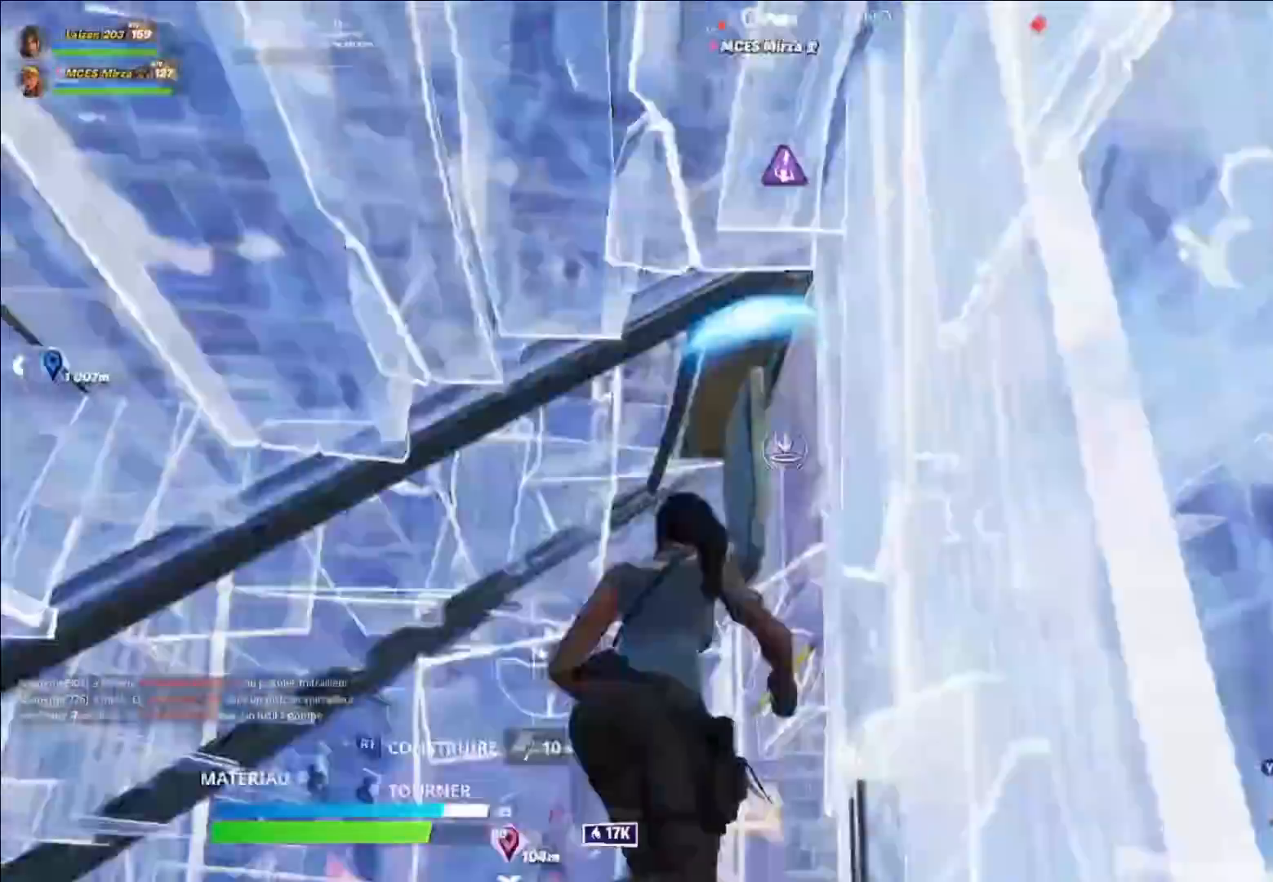
{"buttons": ["R2"], "left_stick": "down-left", "right_stick": "center", "events": [[40, "A", "up"], [80, "left_stick", "down"], [80, "right_stick", "center"], [120, "R2", "up"], [160, "R2", "down"], [200, "left_stick", "down-left"]]}